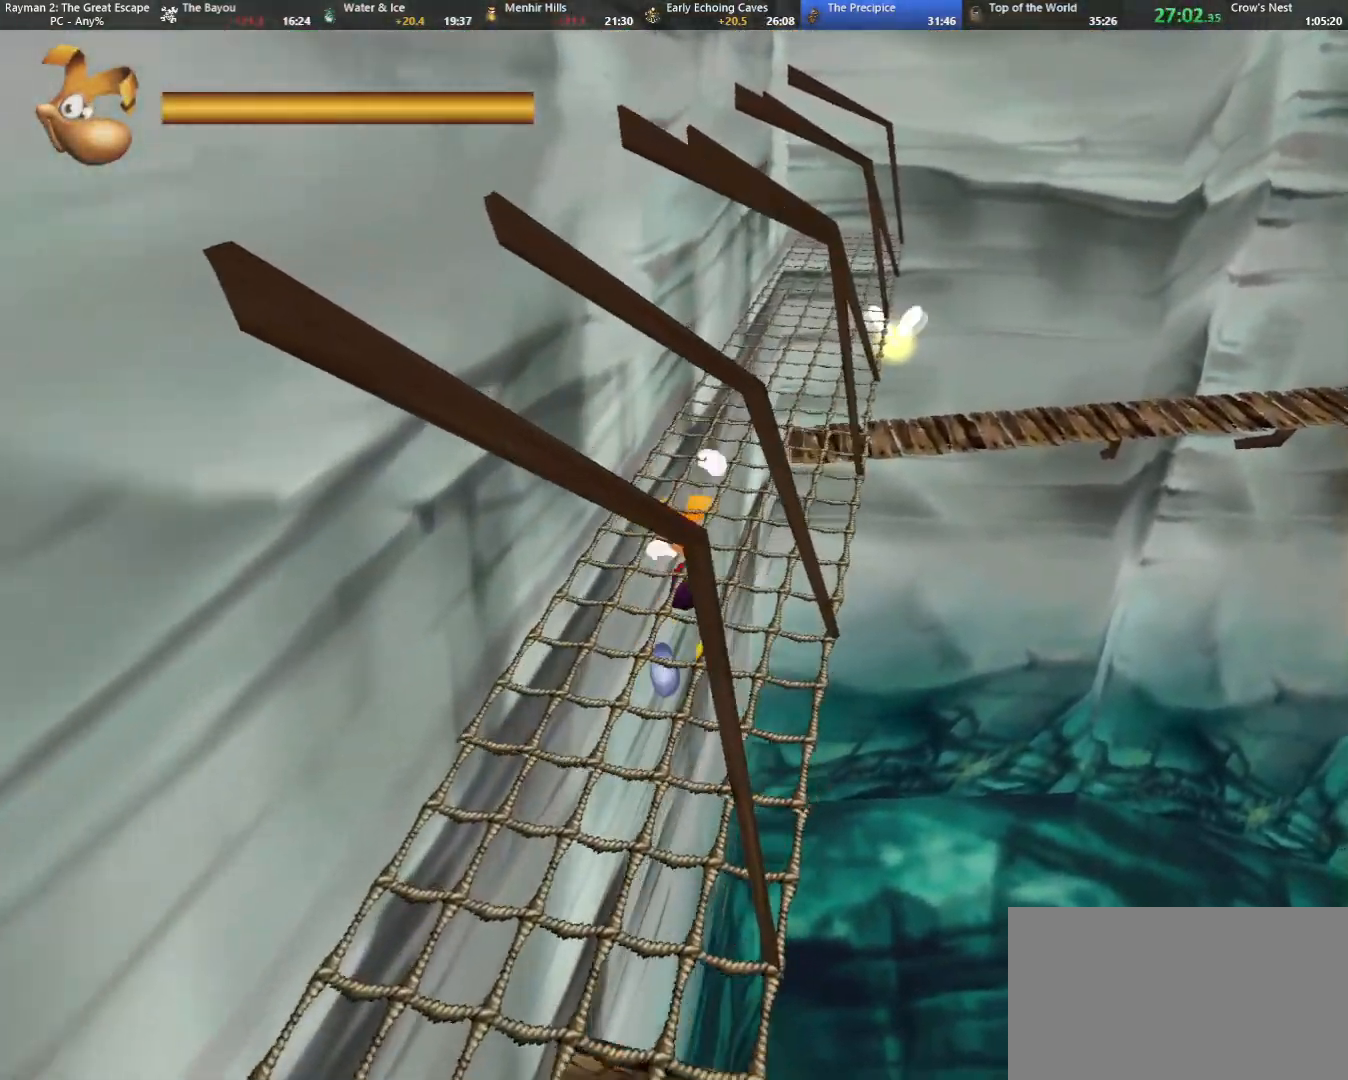
Gameplay with keyboard; each line is a JSON object with the keys held at the frame after it. "events" lists presses ("down") and releases ("up") of "cam", "camf", "caml", "camr", "dive", "down", "jump", "left", "menu", "right", "shoot", "strafe", "think" and "up" between this image and that frame as [ms after this image, input, new state], when the widget could be followed in between. No other keys are recorded. Mouse input is not recorded. Key names are as the overlay labels them; some are game actions (e.g. jump) rather than physical keys.
{"keys": ["strafe", "up"], "events": [[133, "right", "up"]]}
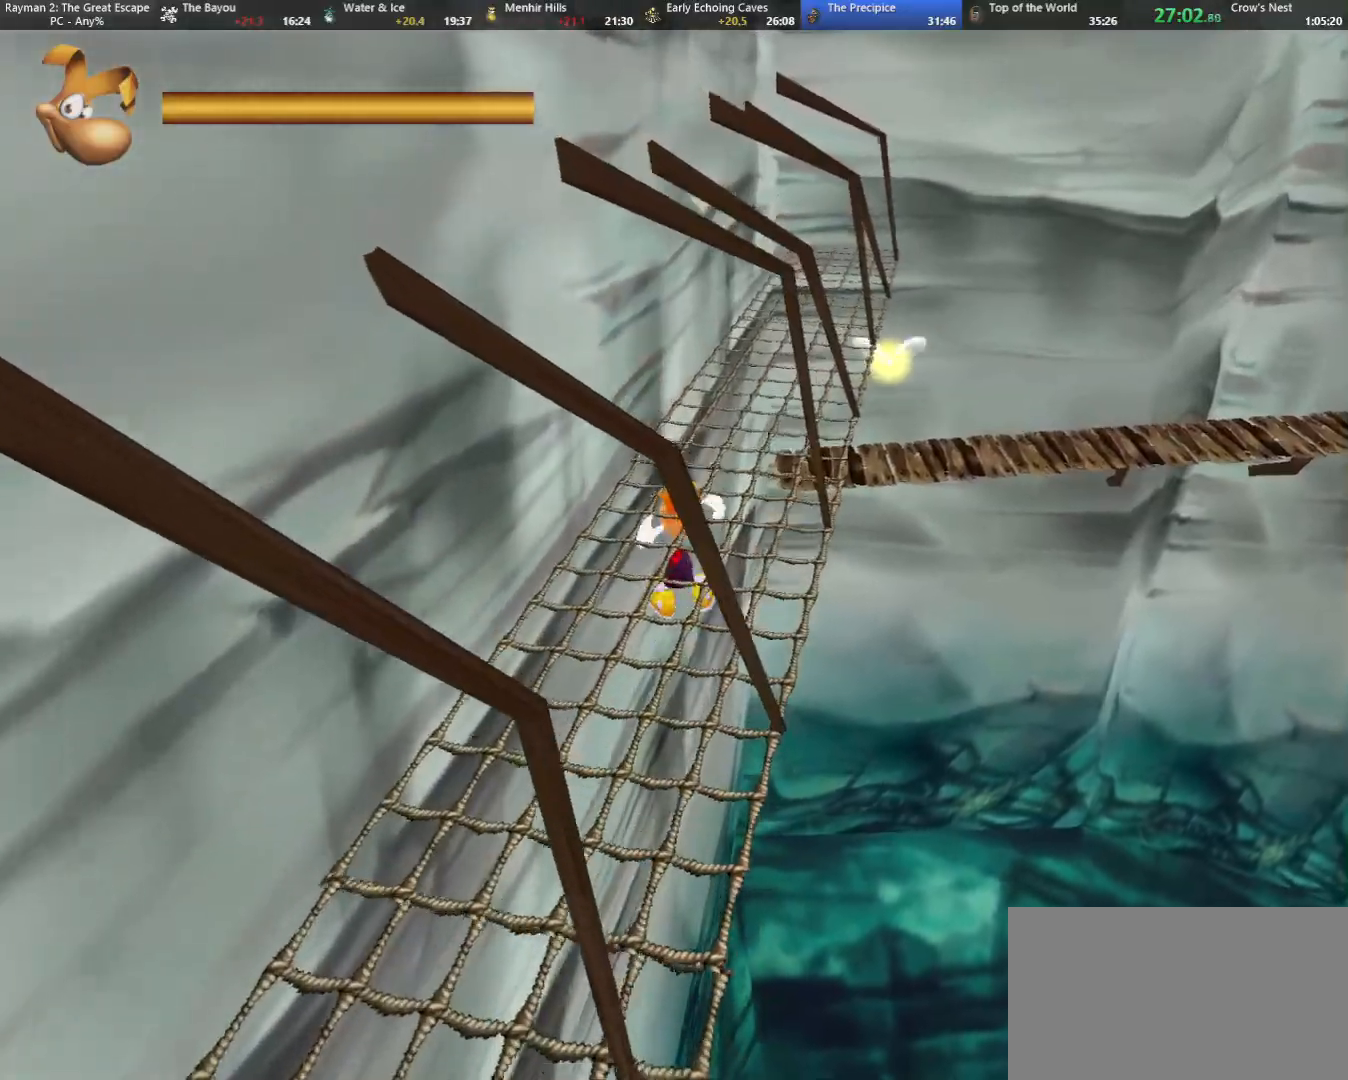
{"keys": ["right", "strafe", "up"], "events": [[300, "right", "down"]]}
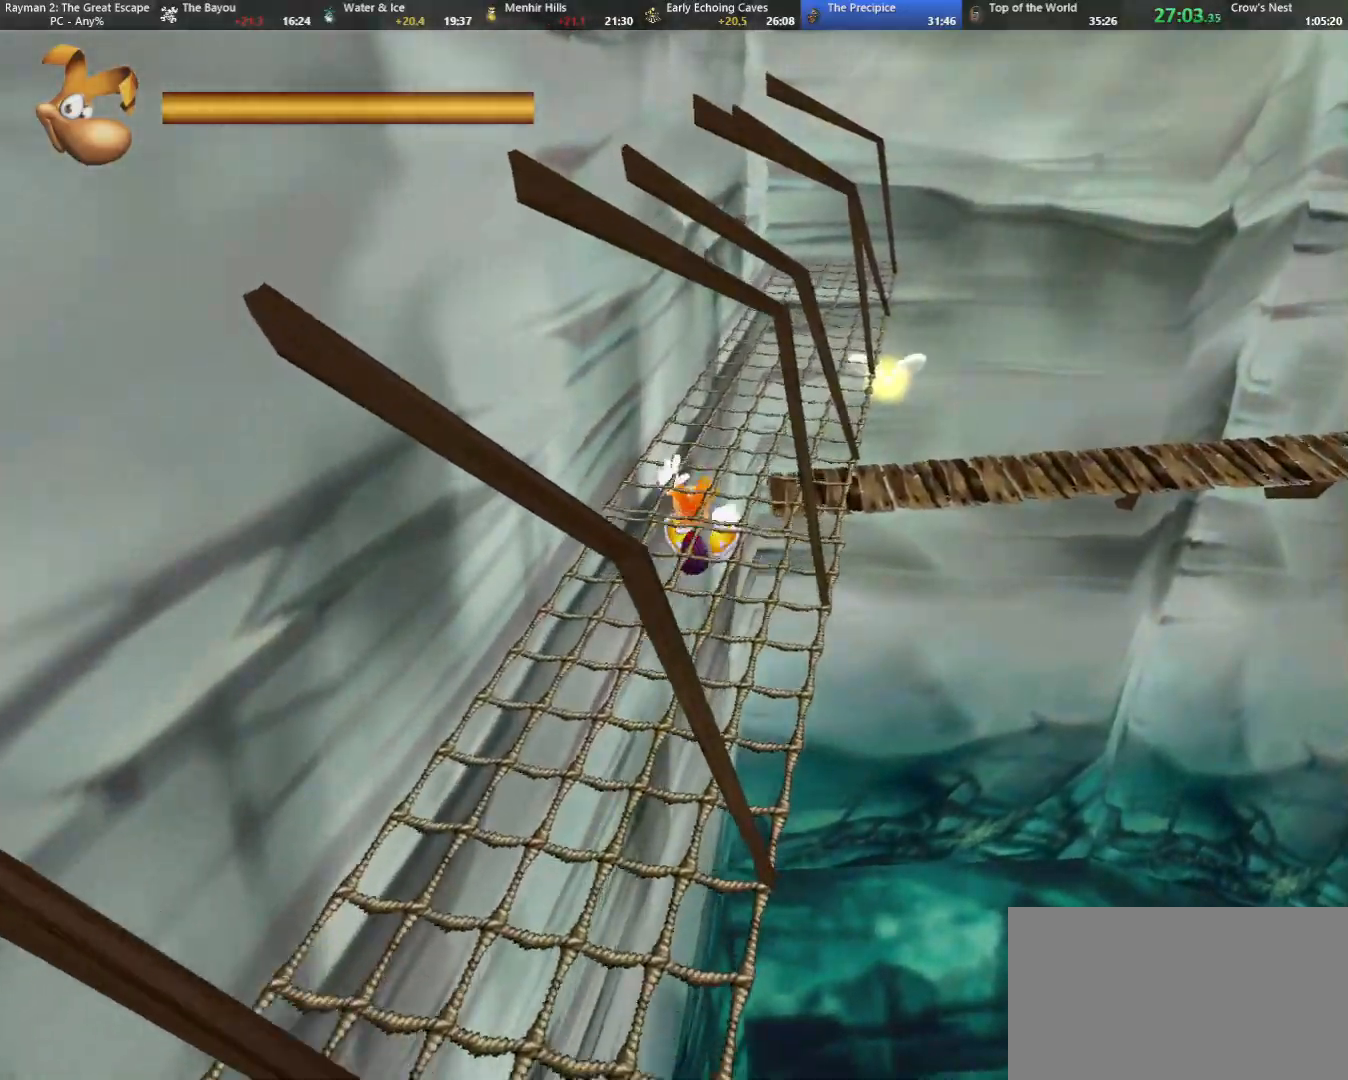
{"keys": ["strafe", "up"], "events": [[83, "right", "up"]]}
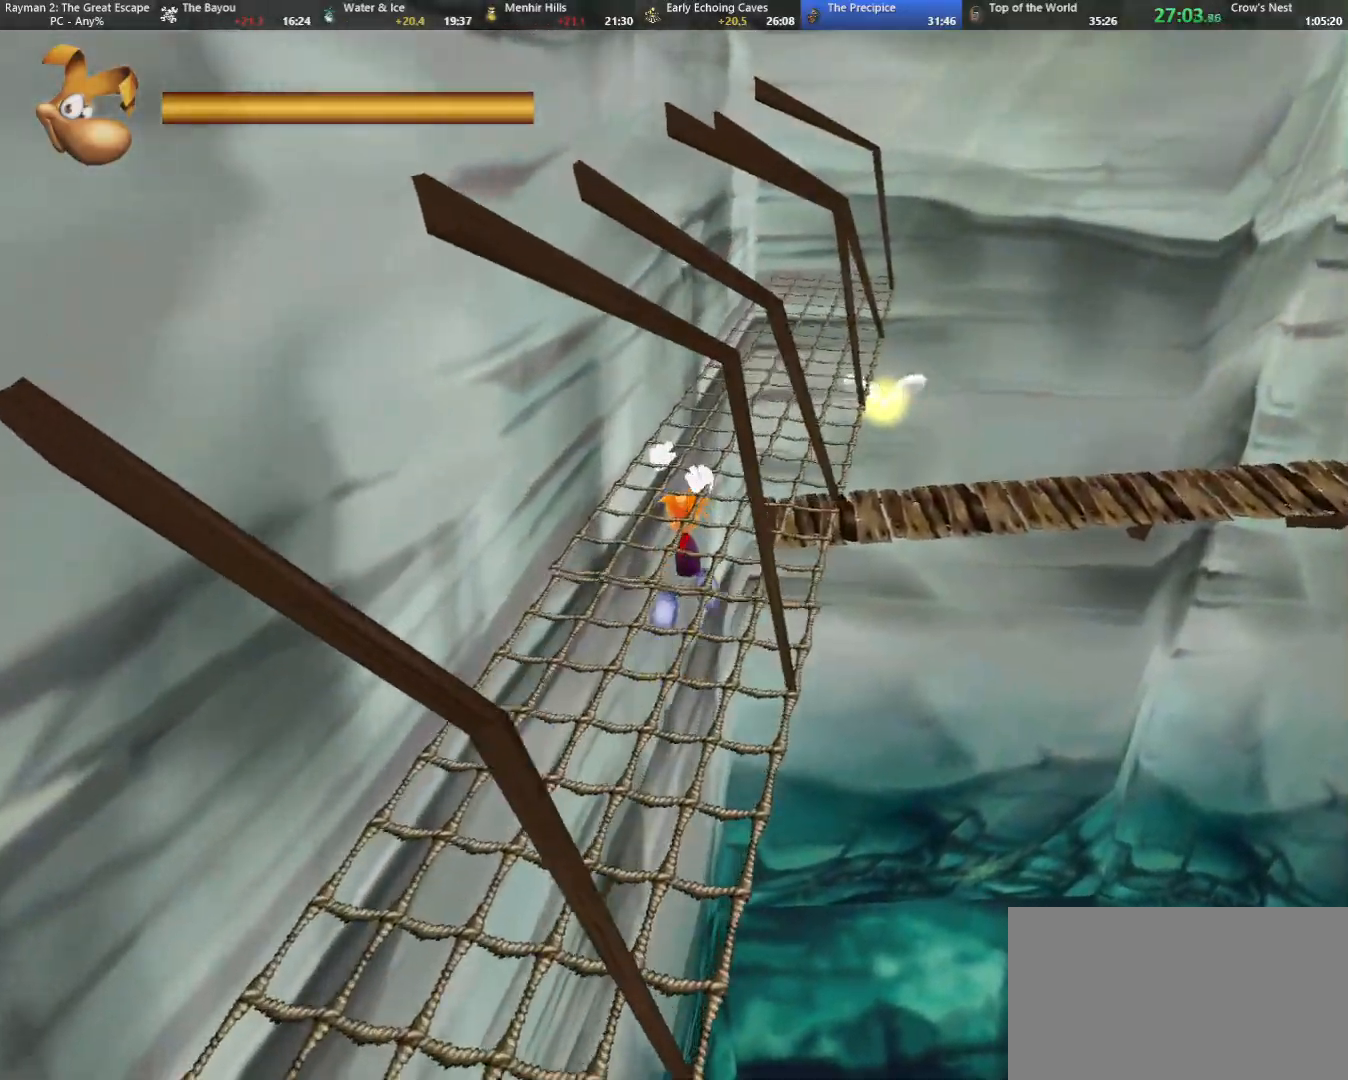
{"keys": ["right", "strafe", "up"], "events": [[200, "right", "down"]]}
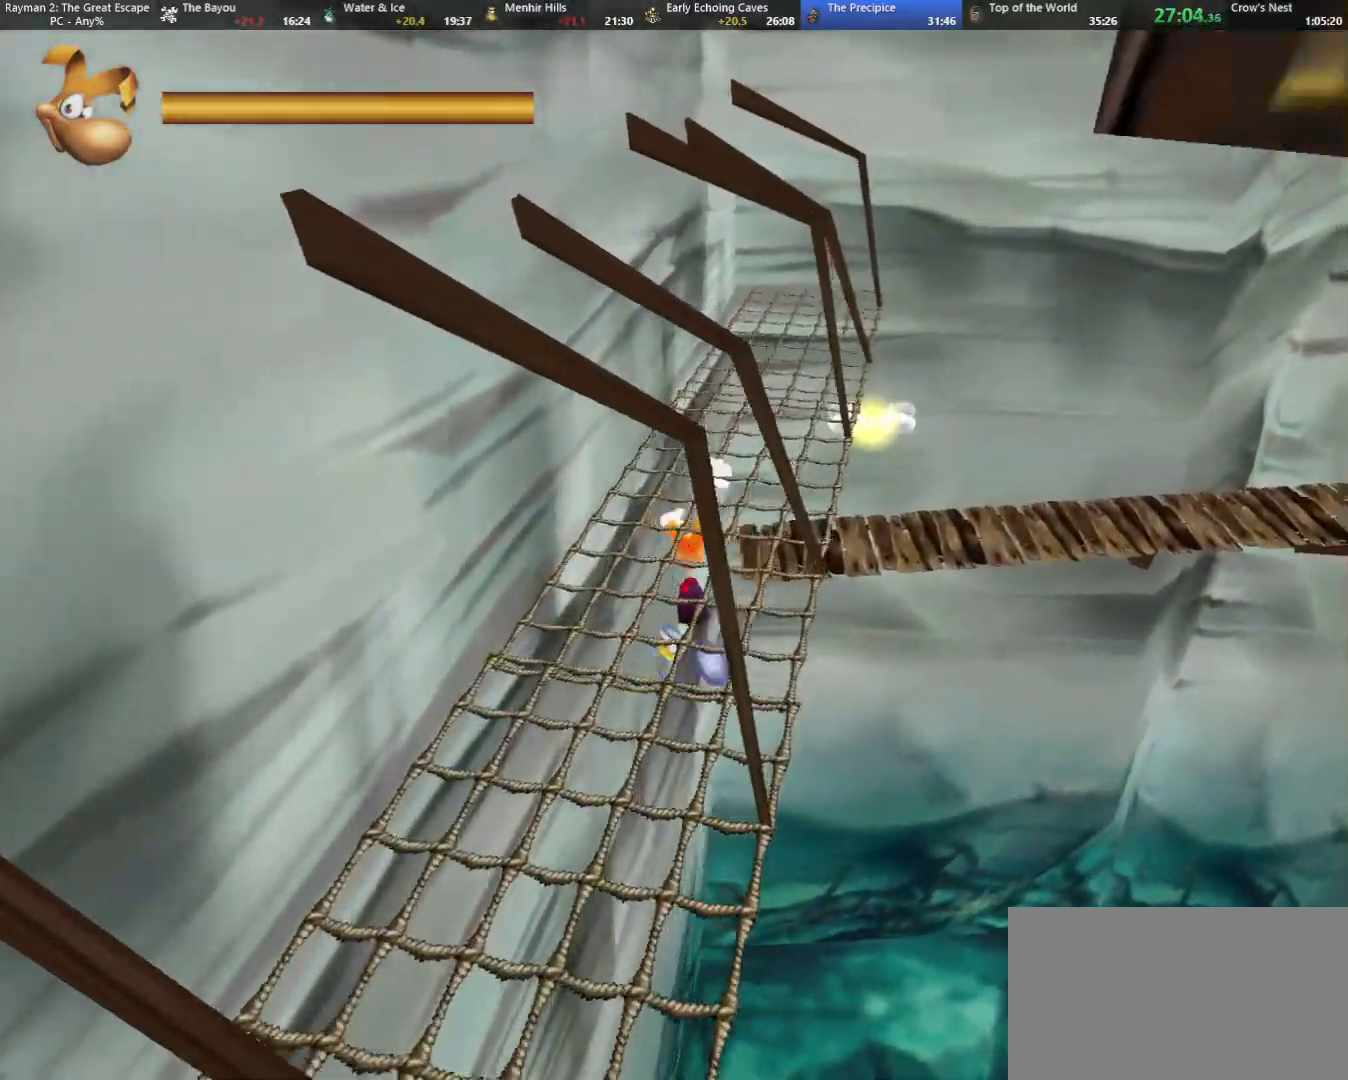
{"keys": ["right", "strafe", "up"], "events": [[17, "right", "up"], [483, "right", "down"]]}
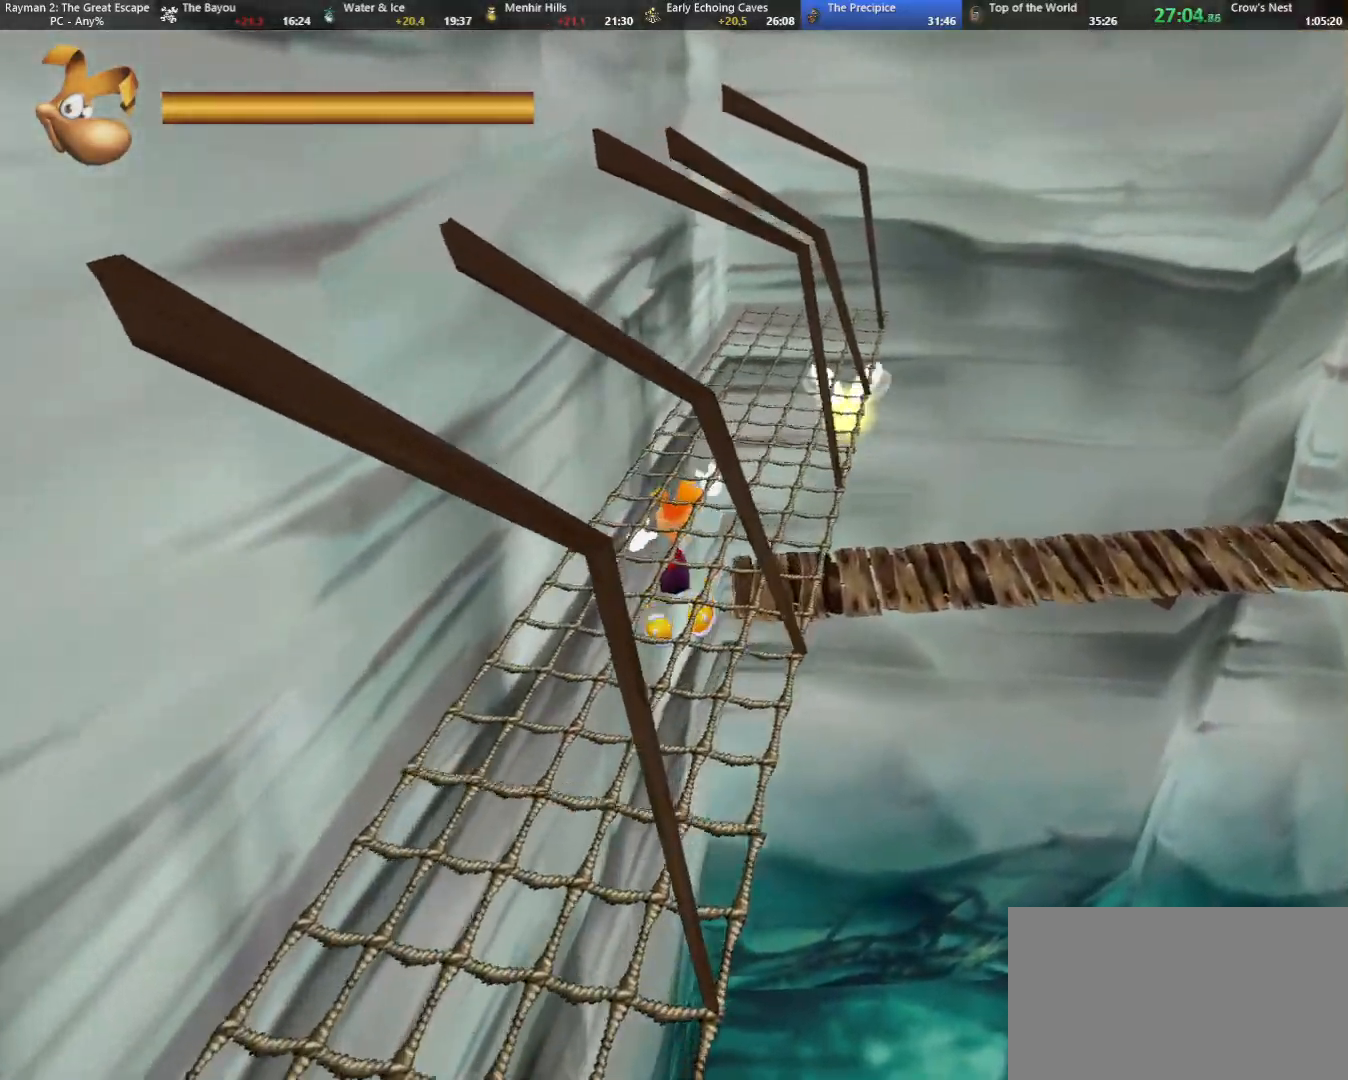
{"keys": ["strafe", "up"], "events": [[317, "right", "up"]]}
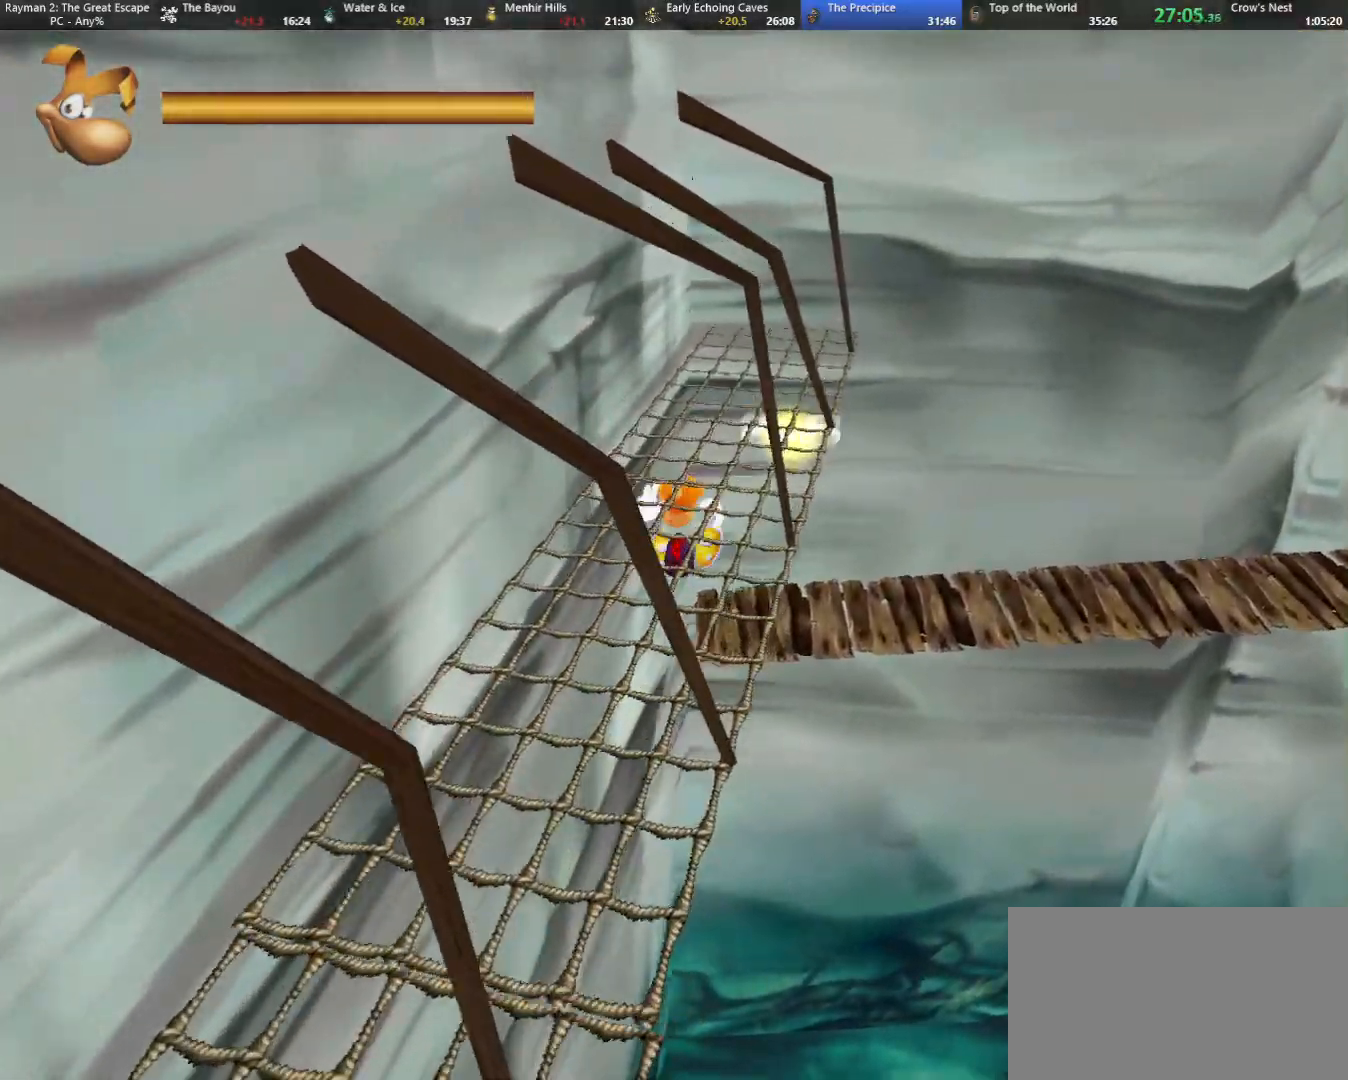
{"keys": ["strafe", "up"], "events": [[100, "right", "down"], [283, "right", "up"]]}
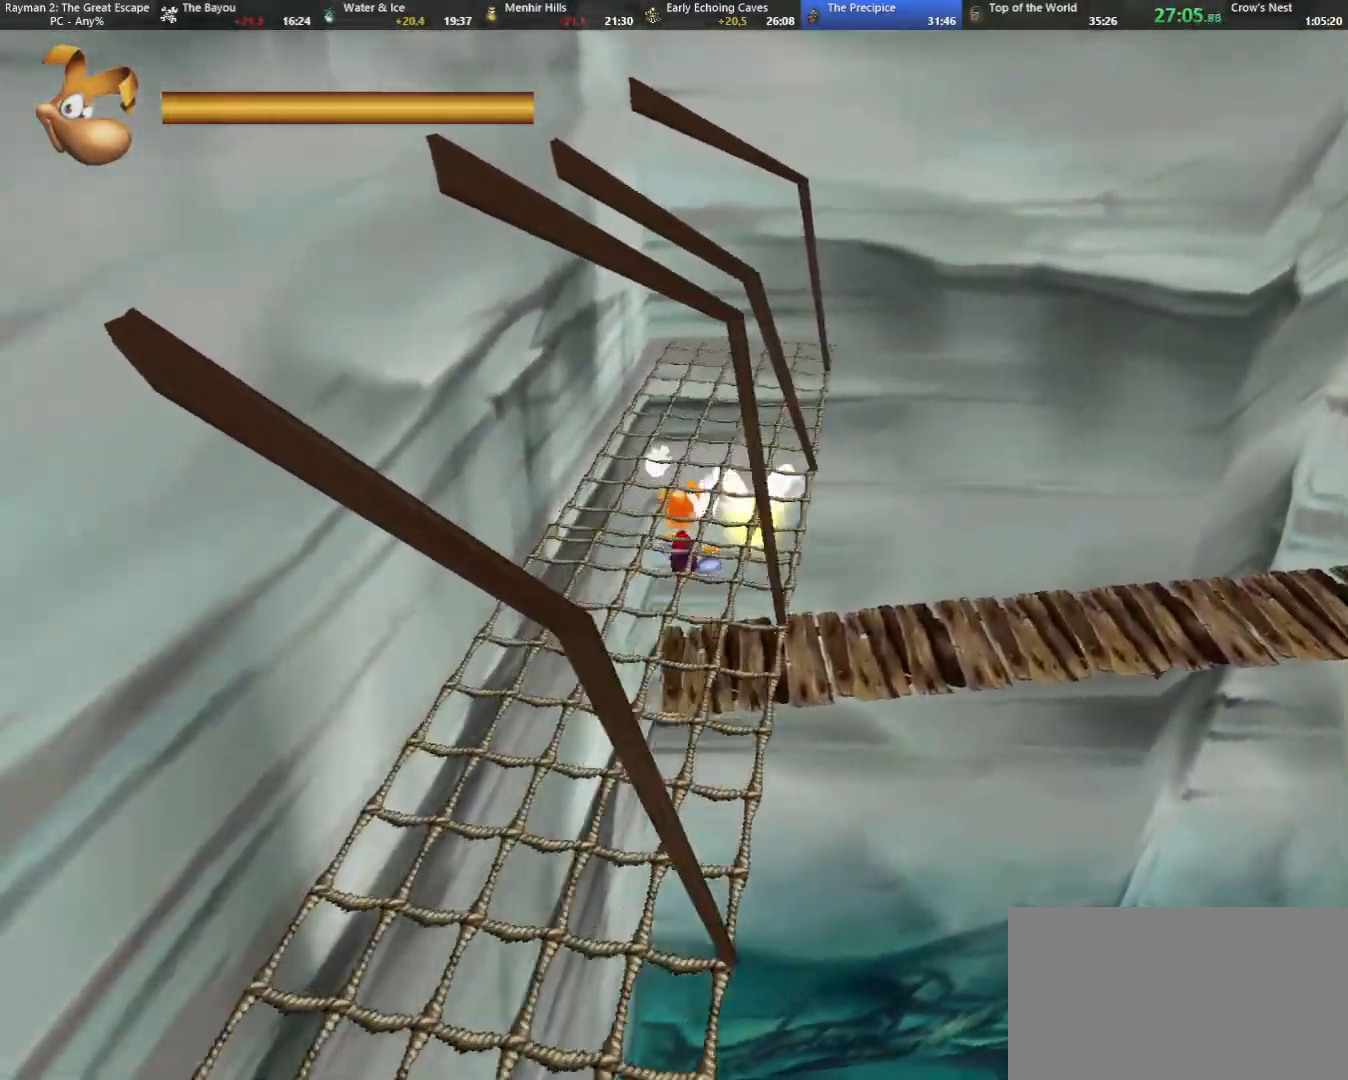
{"keys": ["up"], "events": [[67, "right", "down"], [200, "right", "up"], [400, "jump", "down"], [450, "strafe", "up"], [483, "jump", "up"]]}
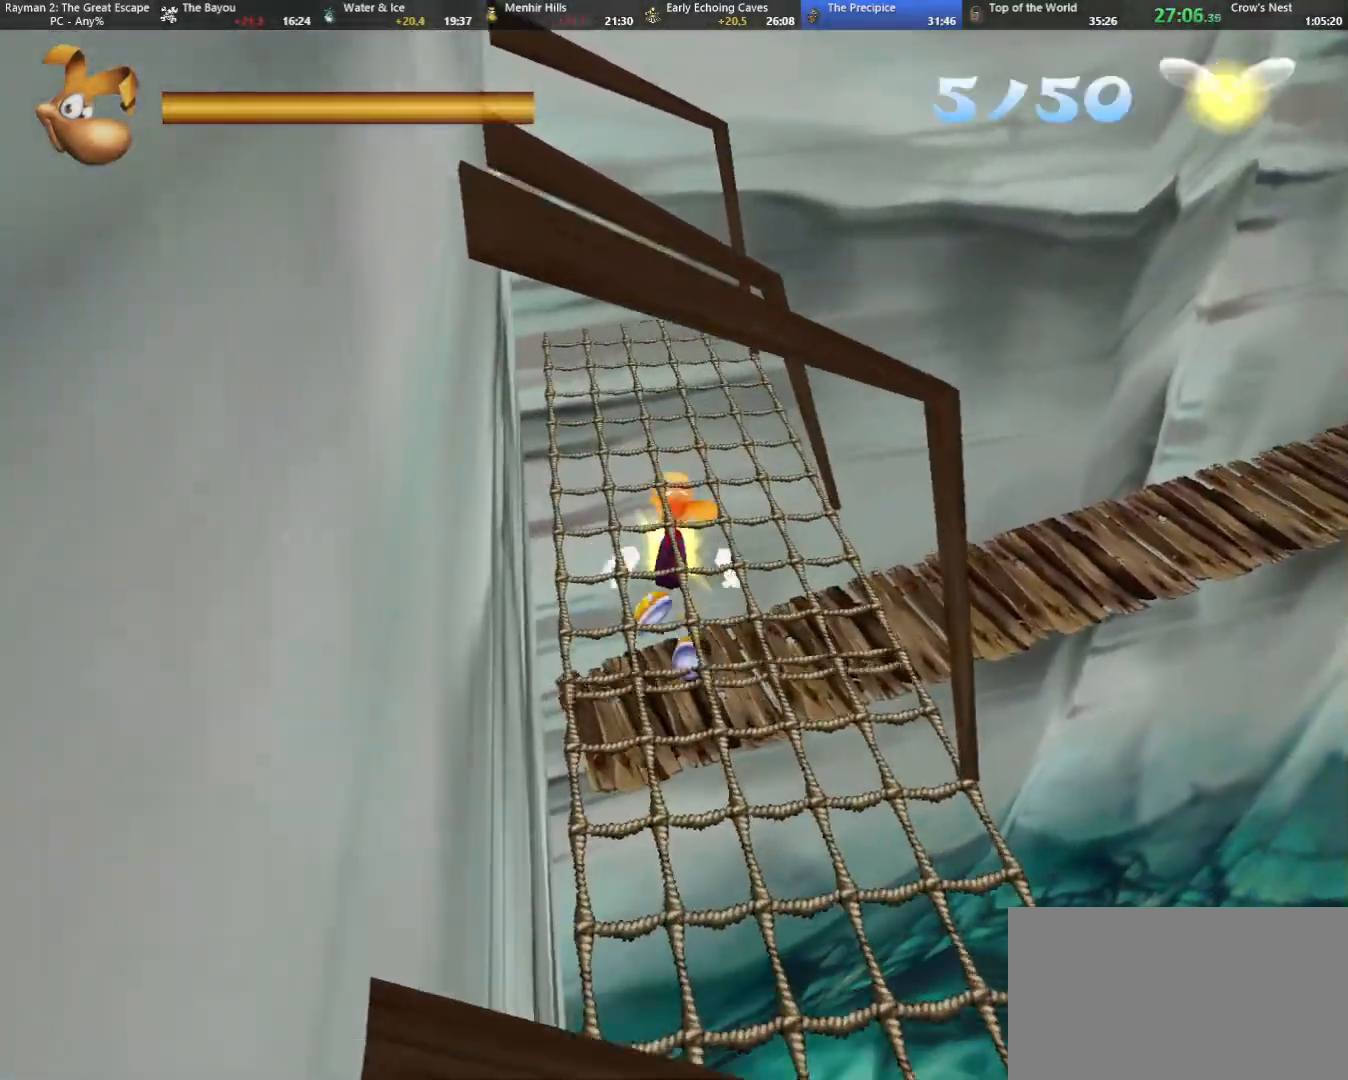
{"keys": ["right", "shoot", "up"], "events": [[33, "right", "down"], [267, "shoot", "down"], [367, "shoot", "up"], [450, "shoot", "down"]]}
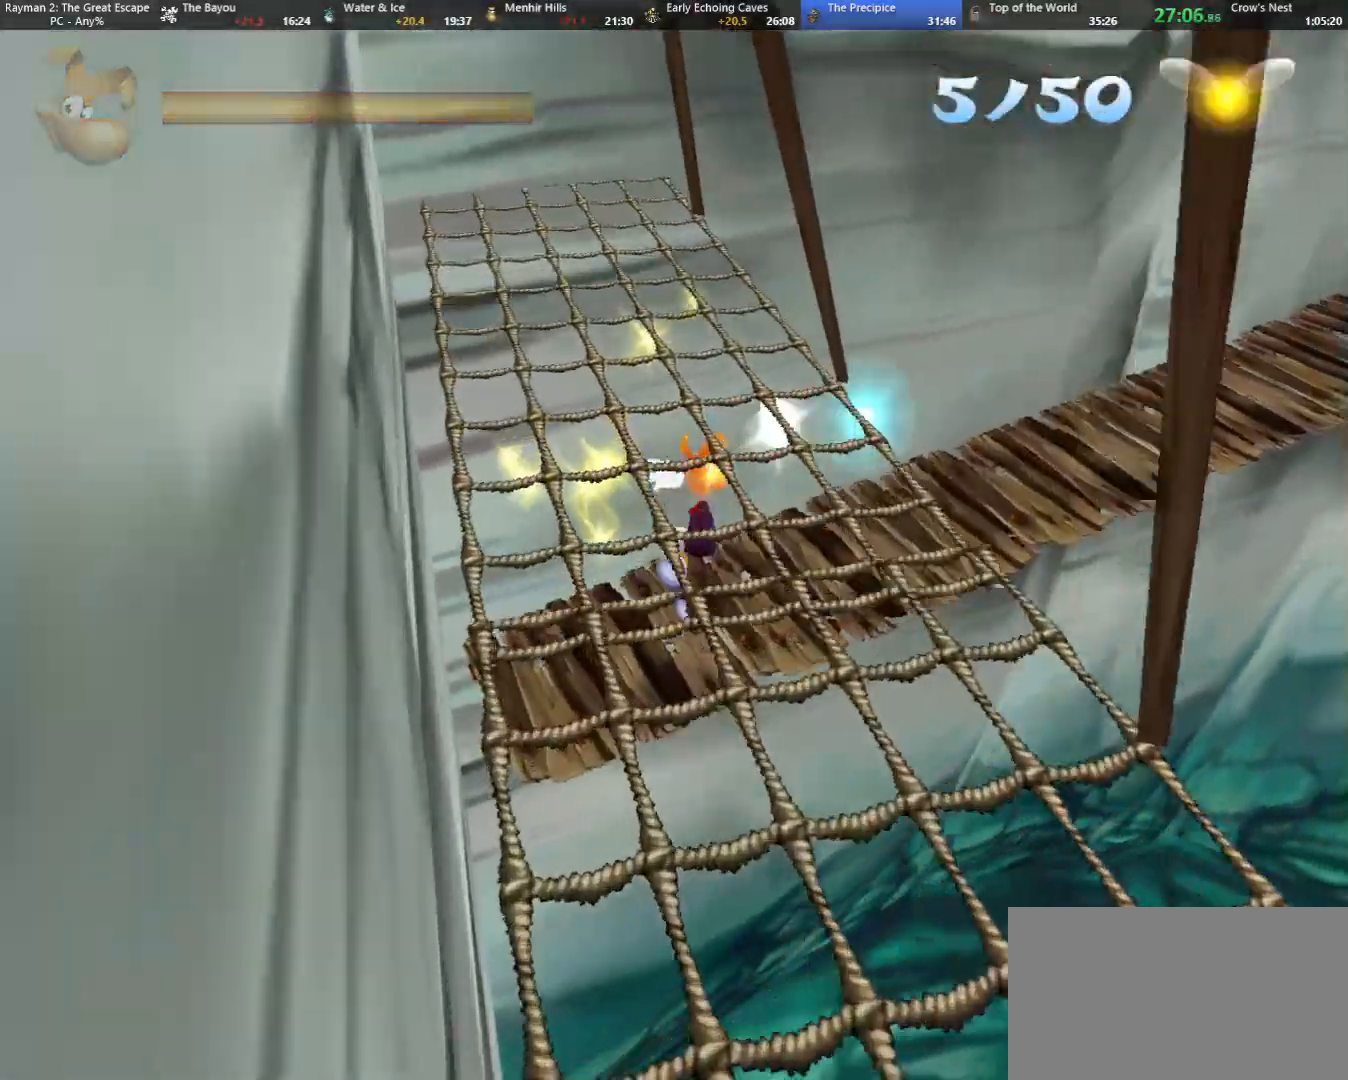
{"keys": ["right", "shoot", "up"], "events": [[50, "shoot", "up"], [150, "shoot", "down"], [183, "shoot", "up"], [283, "shoot", "down"], [383, "shoot", "up"], [417, "shoot", "down"]]}
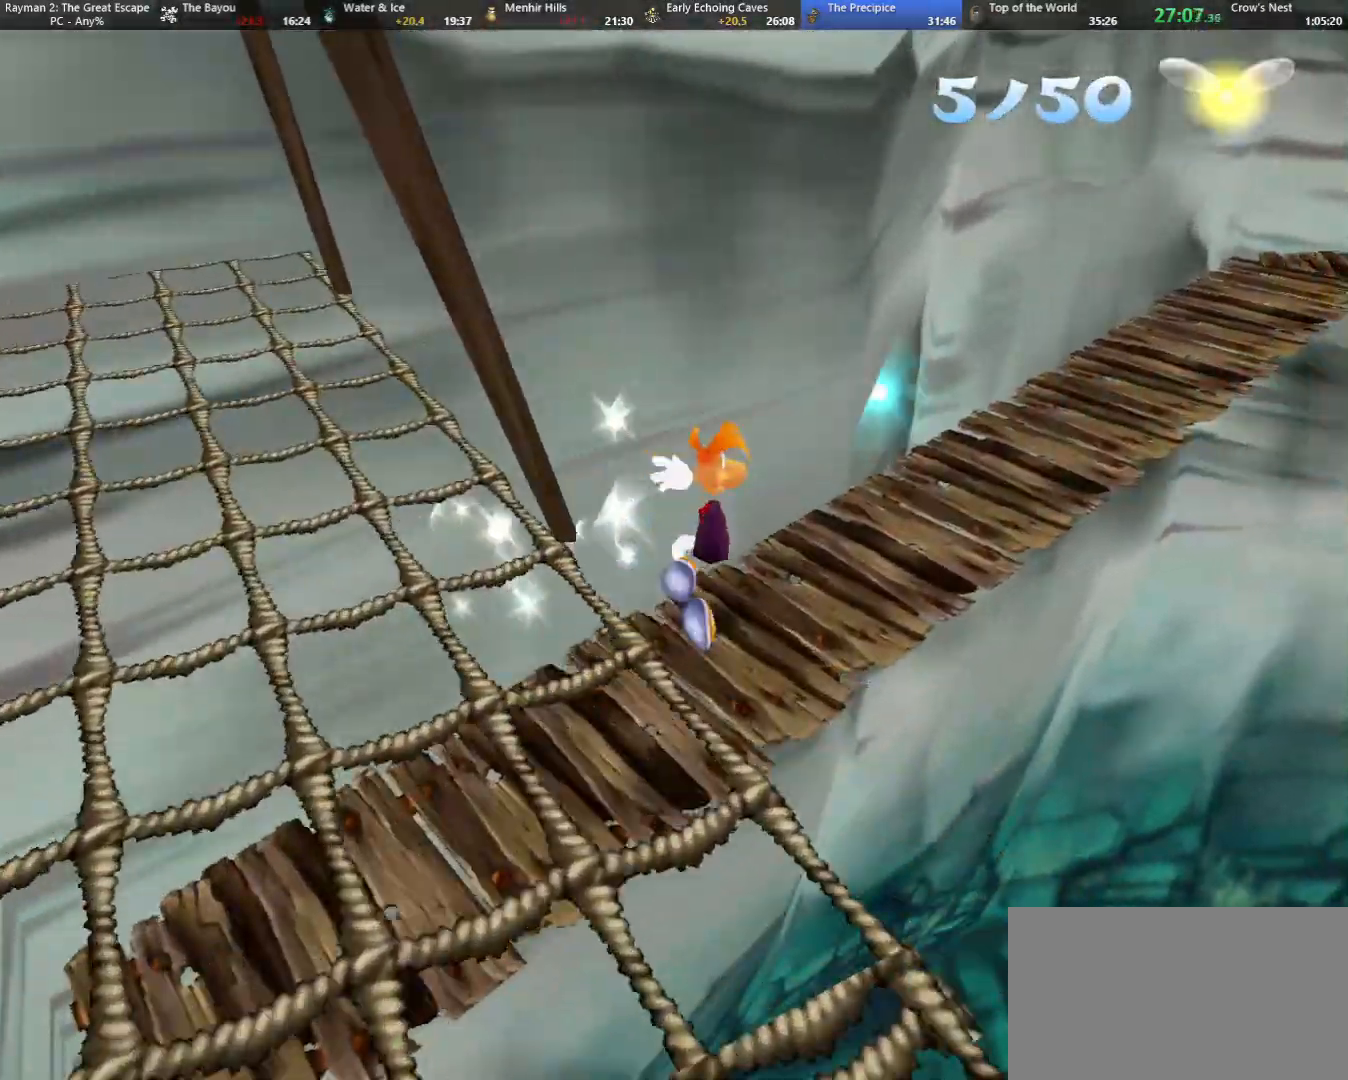
{"keys": ["right", "up"], "events": [[17, "shoot", "up"], [117, "shoot", "down"], [167, "shoot", "up"], [250, "shoot", "down"], [350, "shoot", "up"], [383, "shoot", "down"], [483, "shoot", "up"]]}
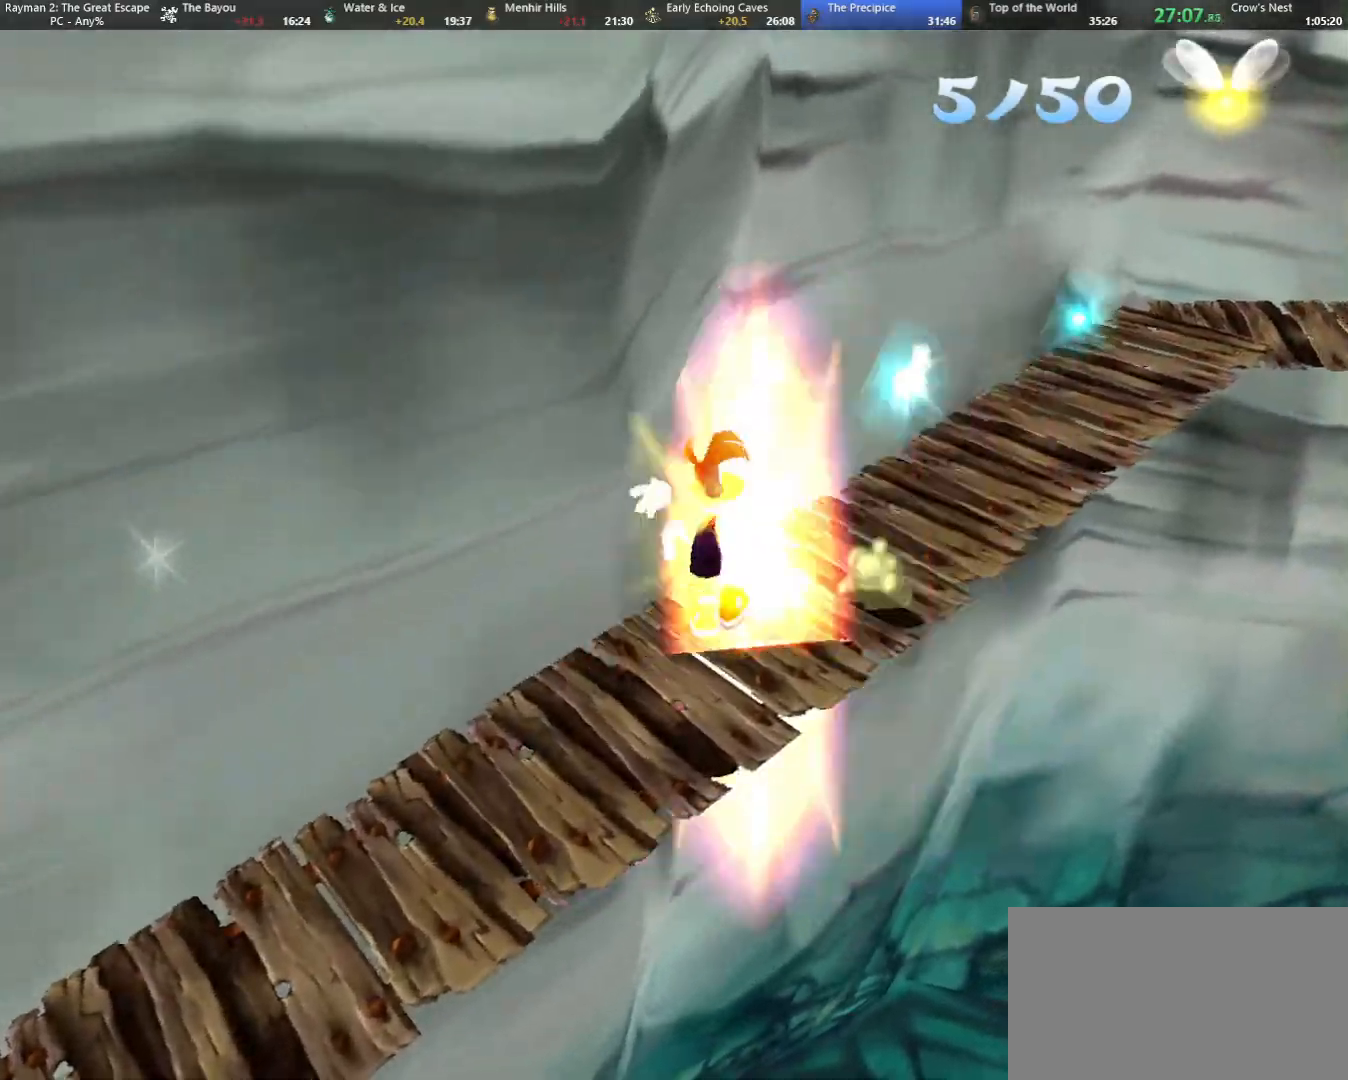
{"keys": ["right", "up"], "events": [[217, "jump", "down"], [267, "jump", "up"]]}
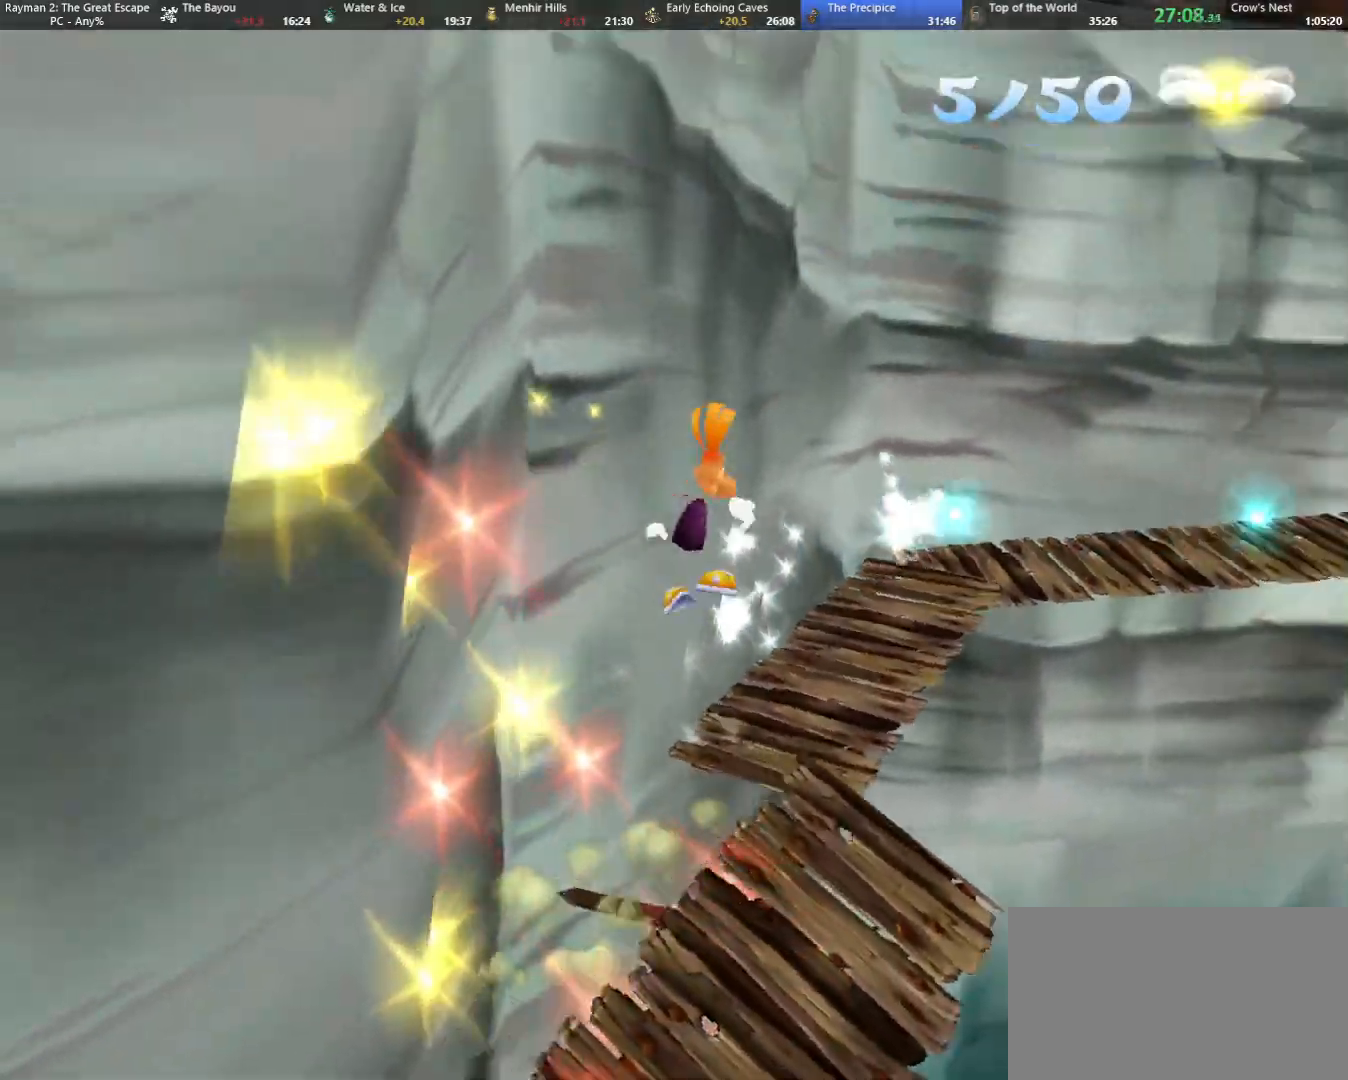
{"keys": ["right", "up"], "events": []}
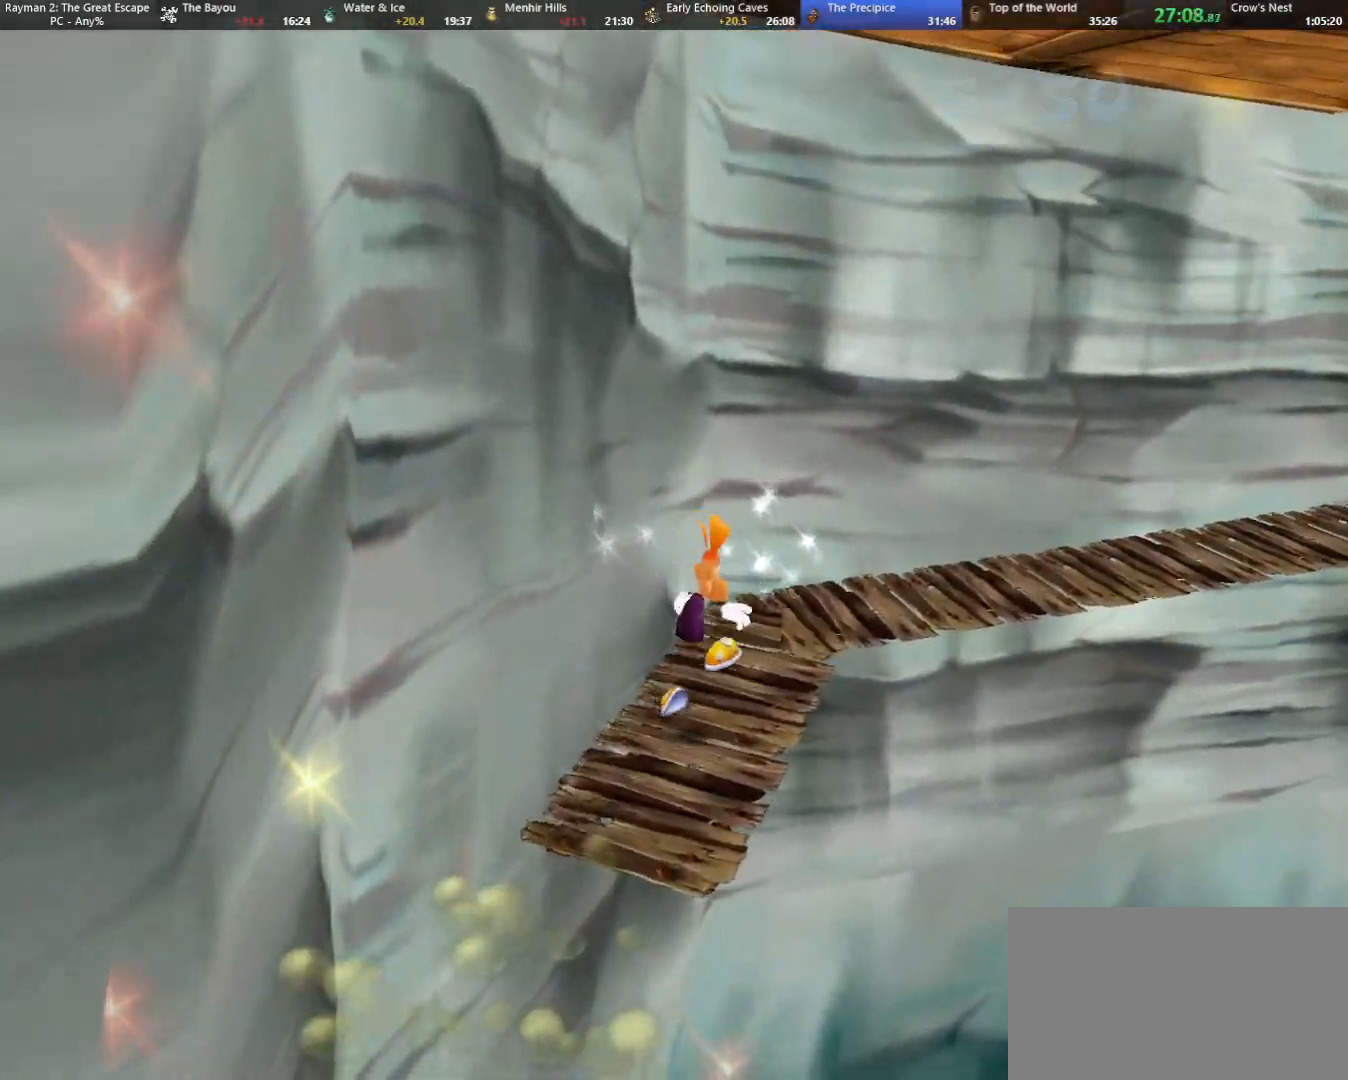
{"keys": ["right", "up"], "events": []}
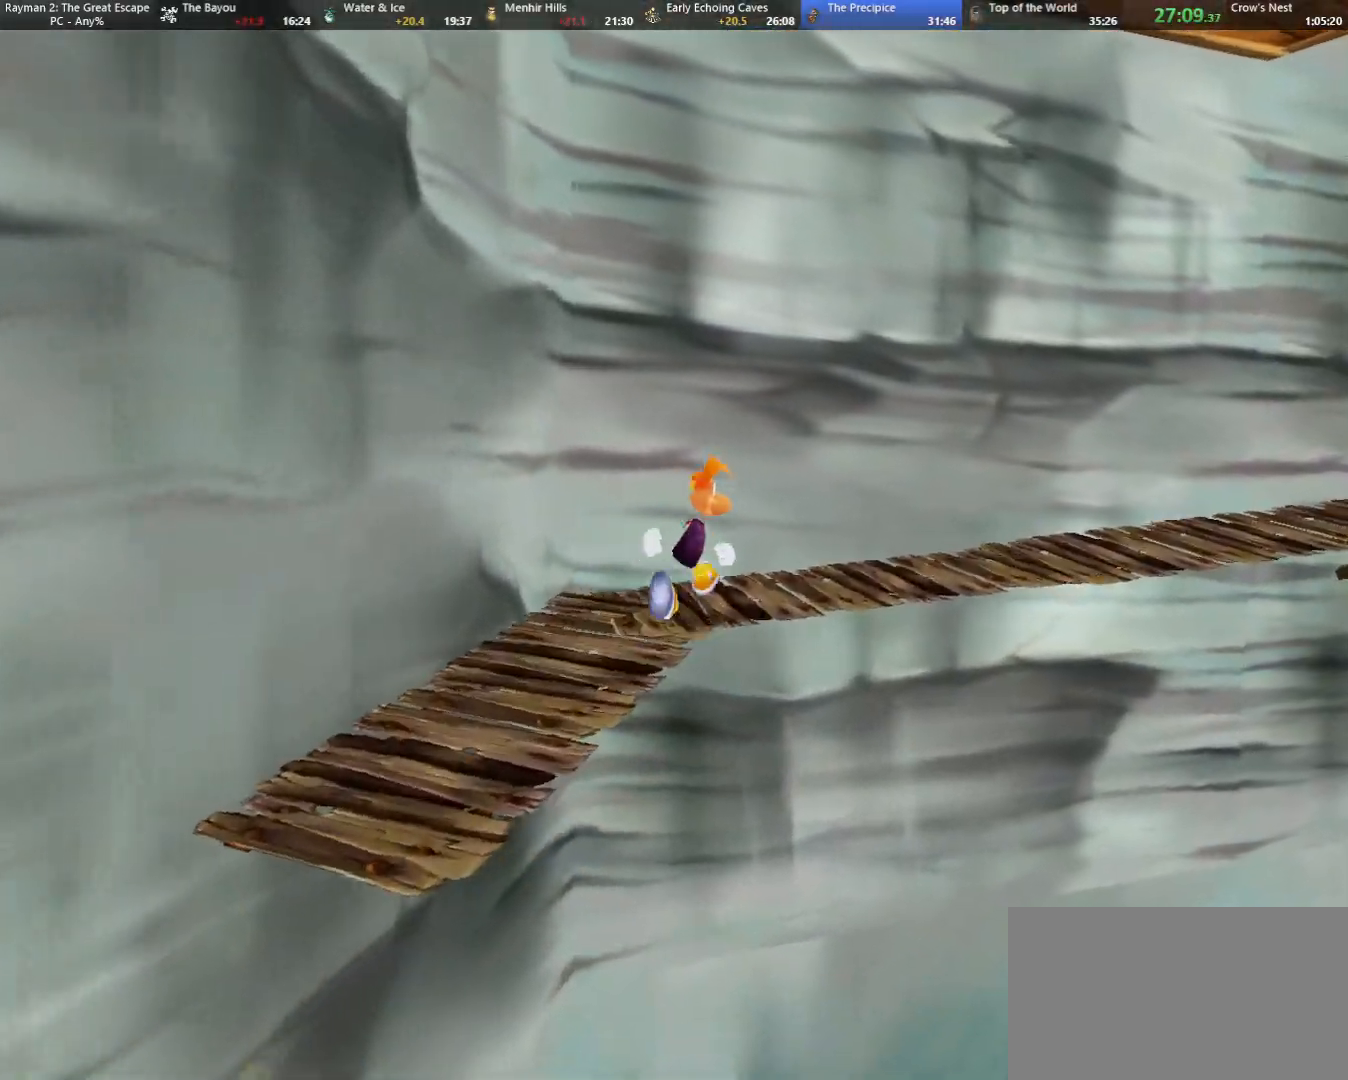
{"keys": ["right", "up"], "events": []}
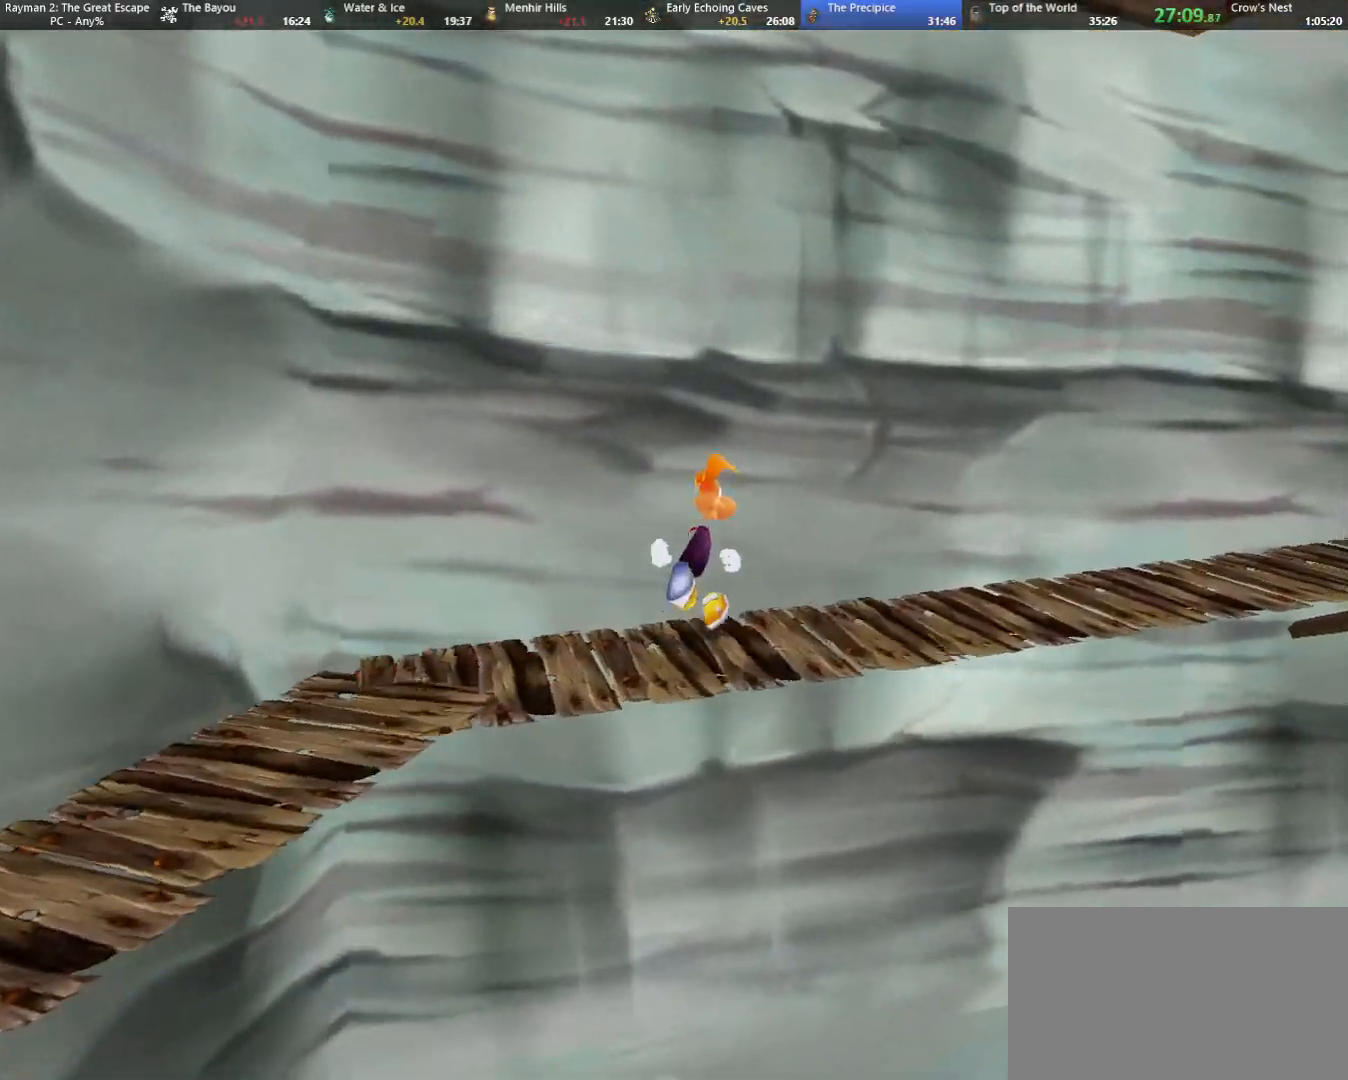
{"keys": ["right", "up"], "events": []}
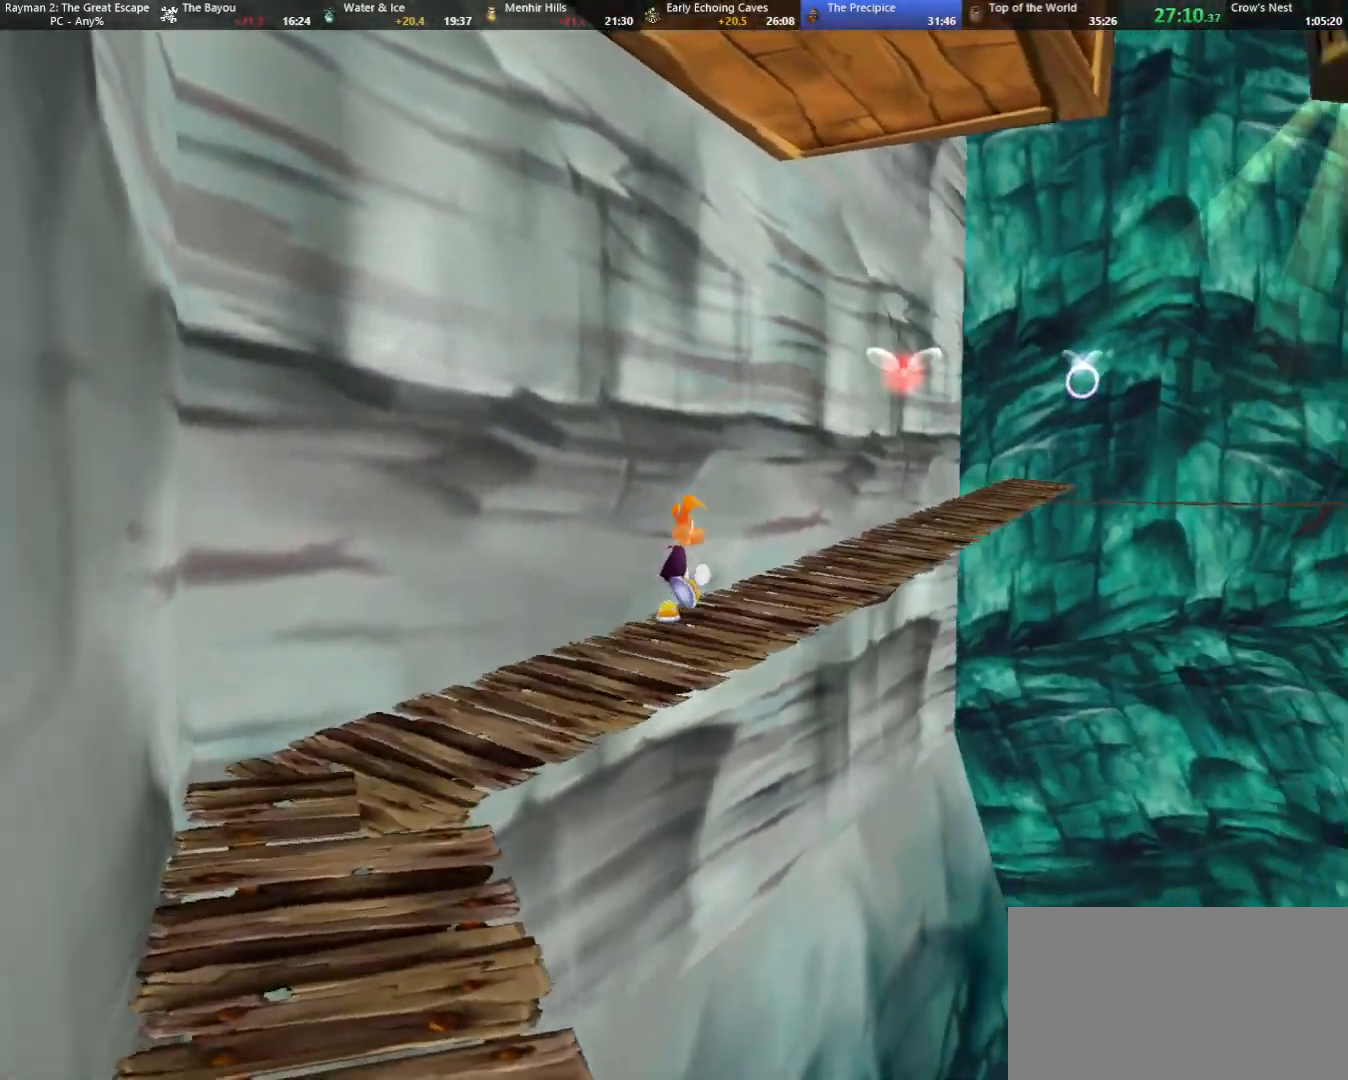
{"keys": ["right", "up"], "events": []}
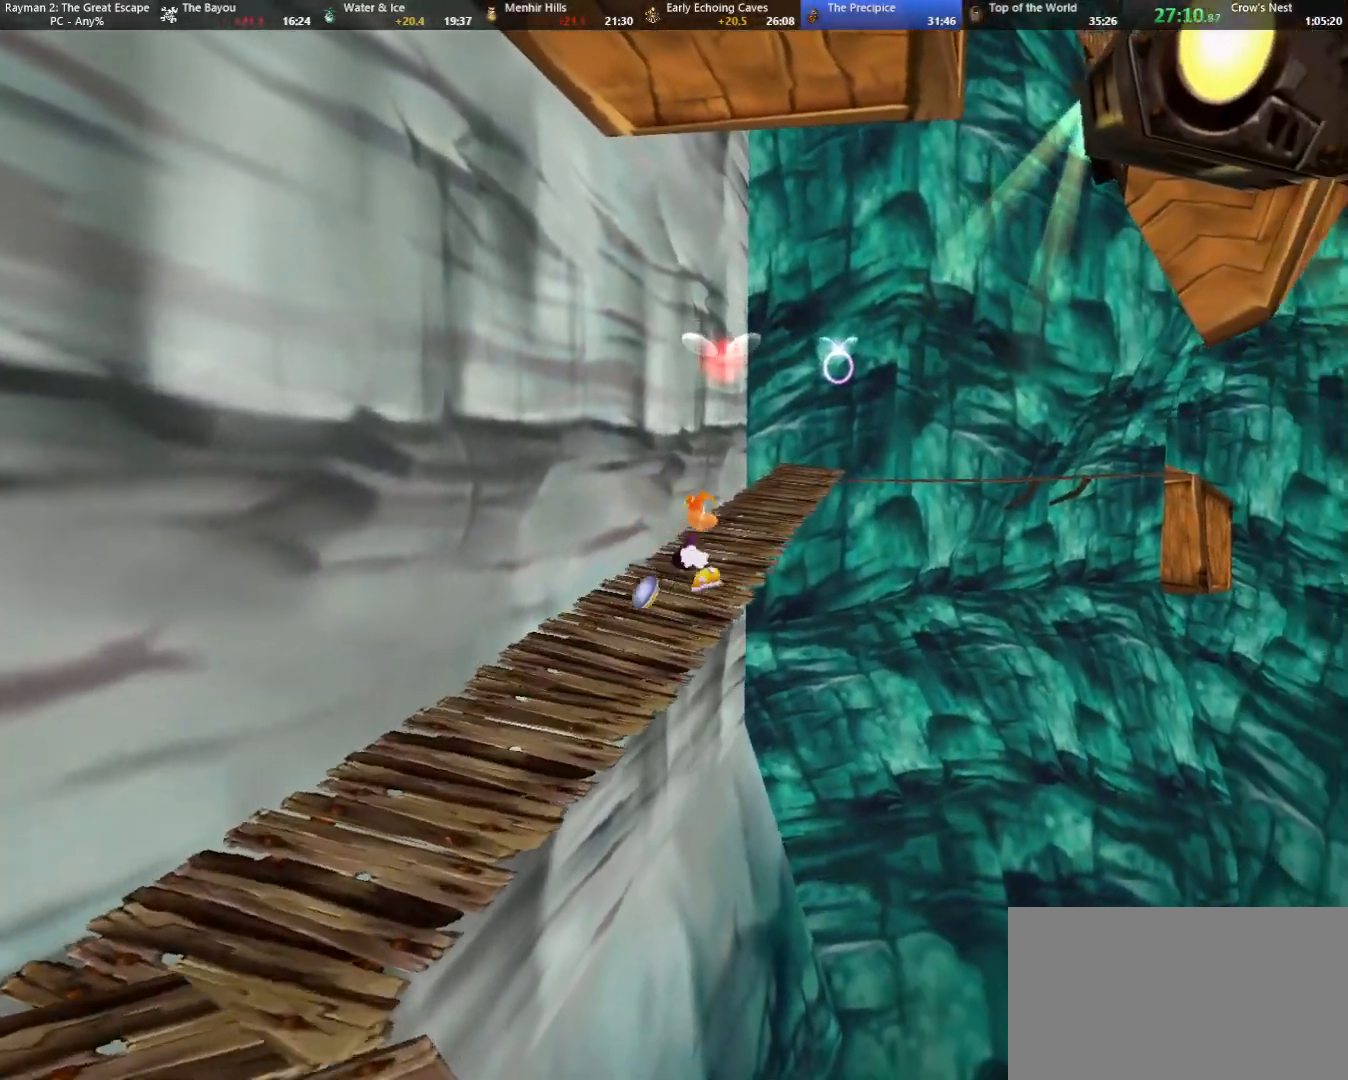
{"keys": ["up"], "events": [[33, "right", "up"]]}
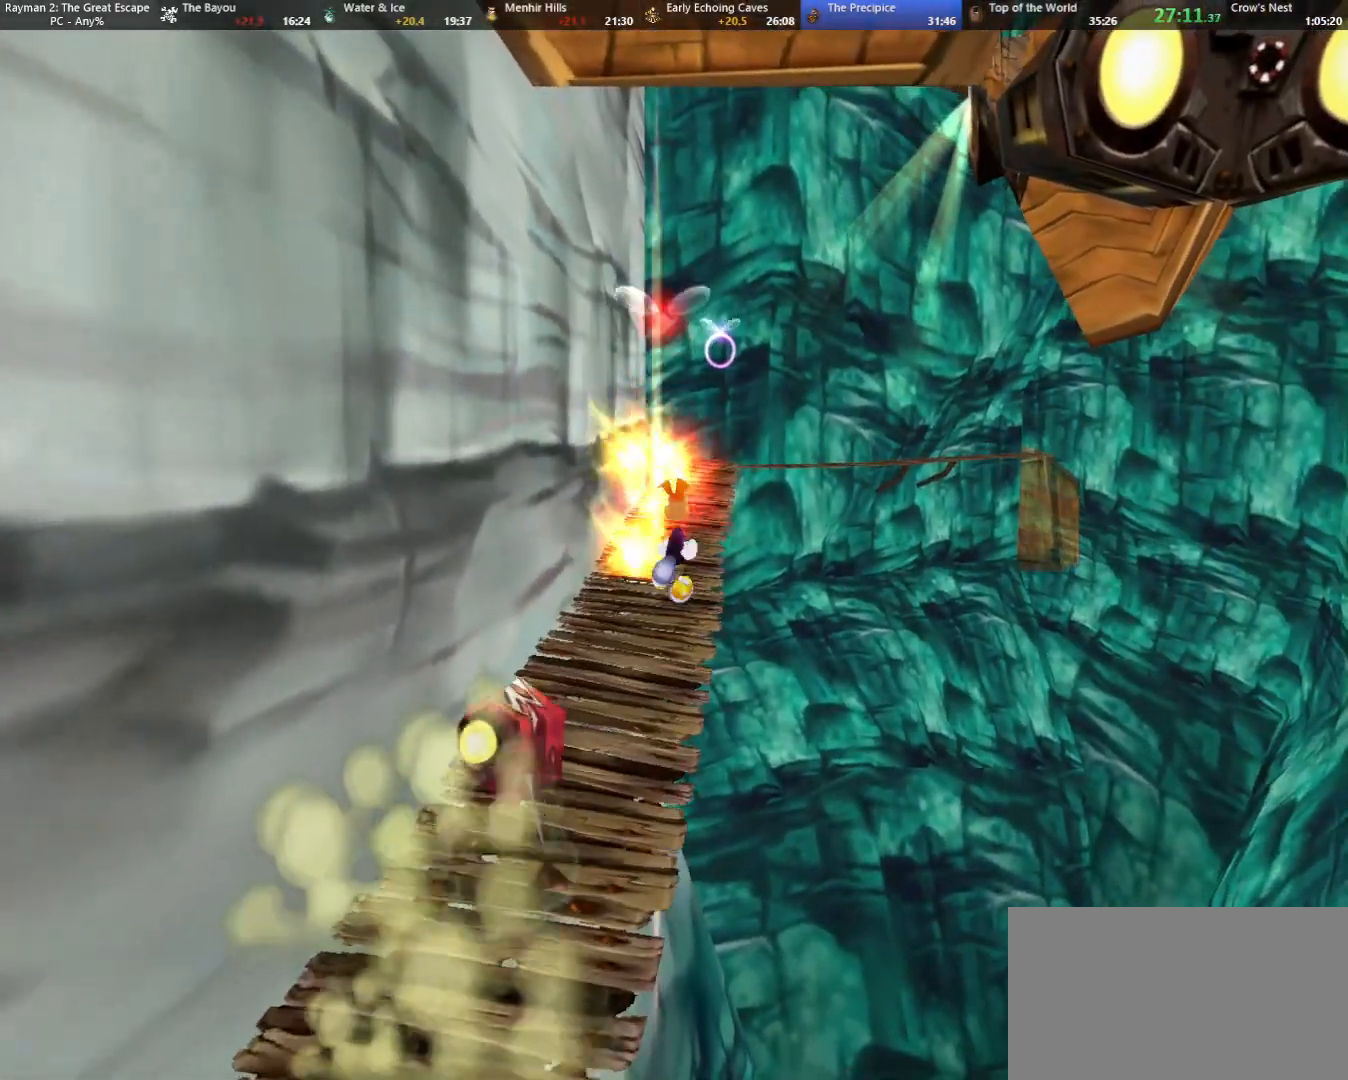
{"keys": ["up"], "events": [[50, "jump", "down"], [233, "jump", "up"]]}
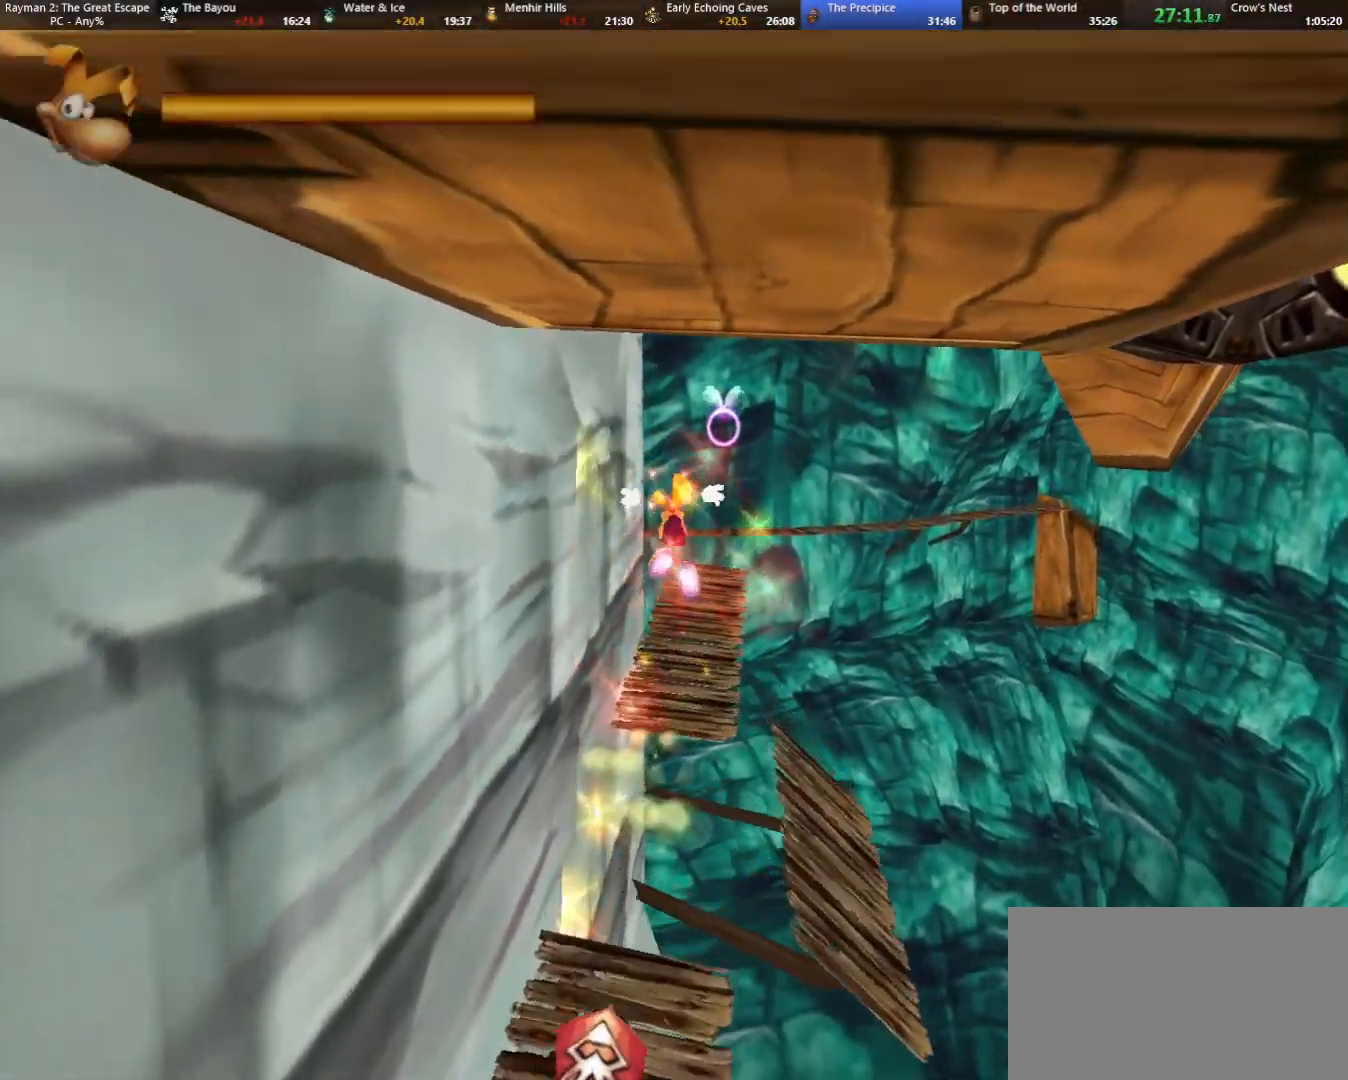
{"keys": ["up"], "events": []}
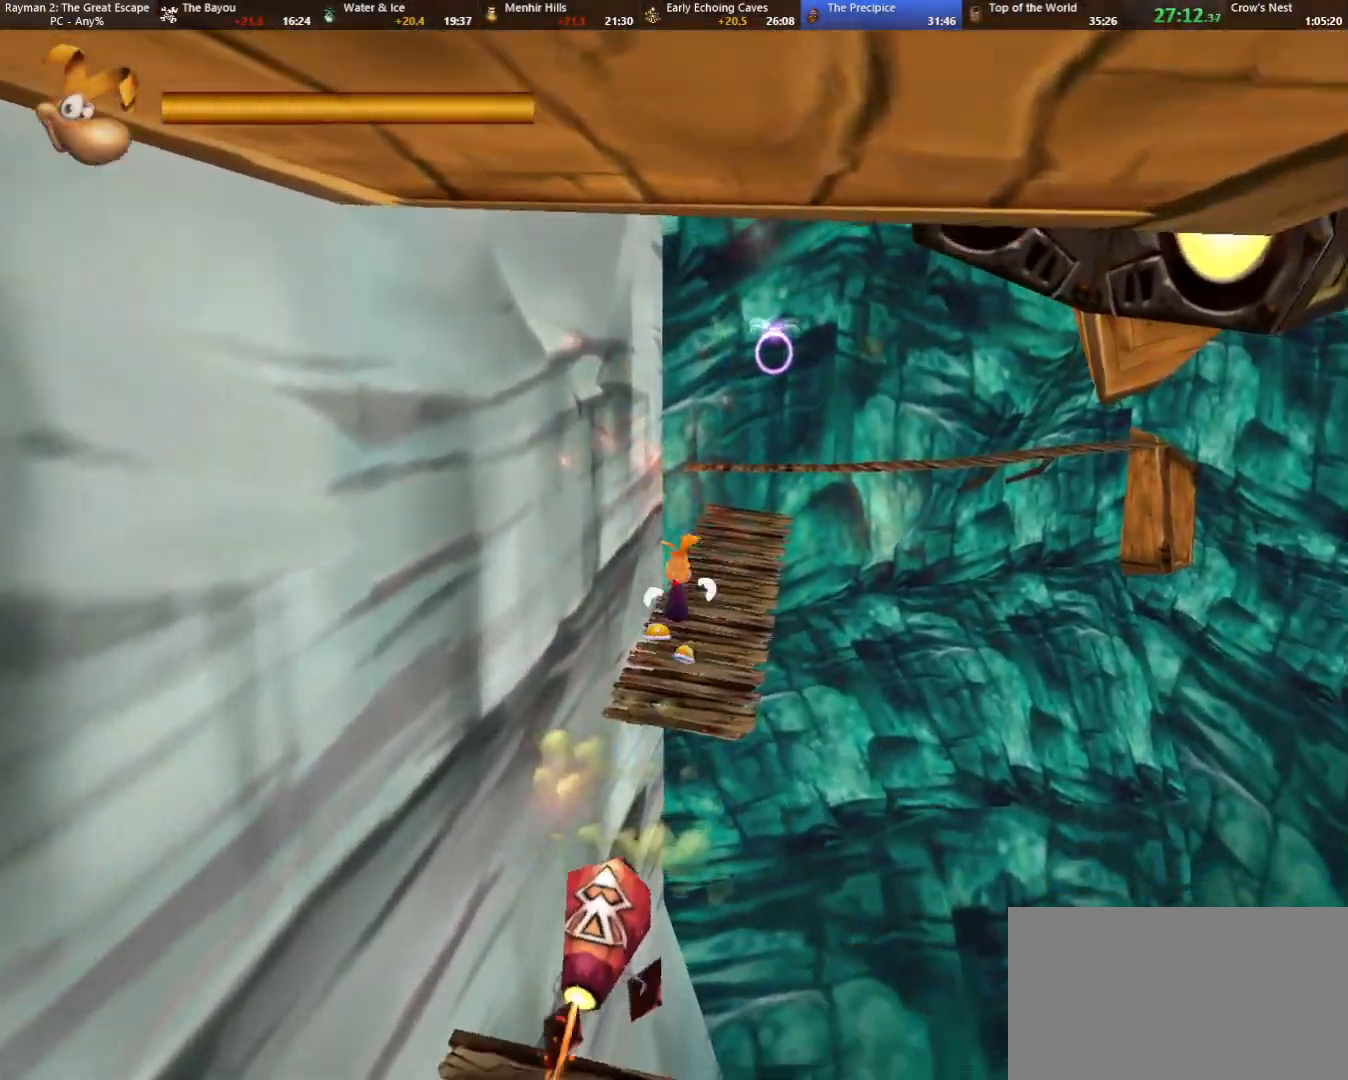
{"keys": ["up"], "events": []}
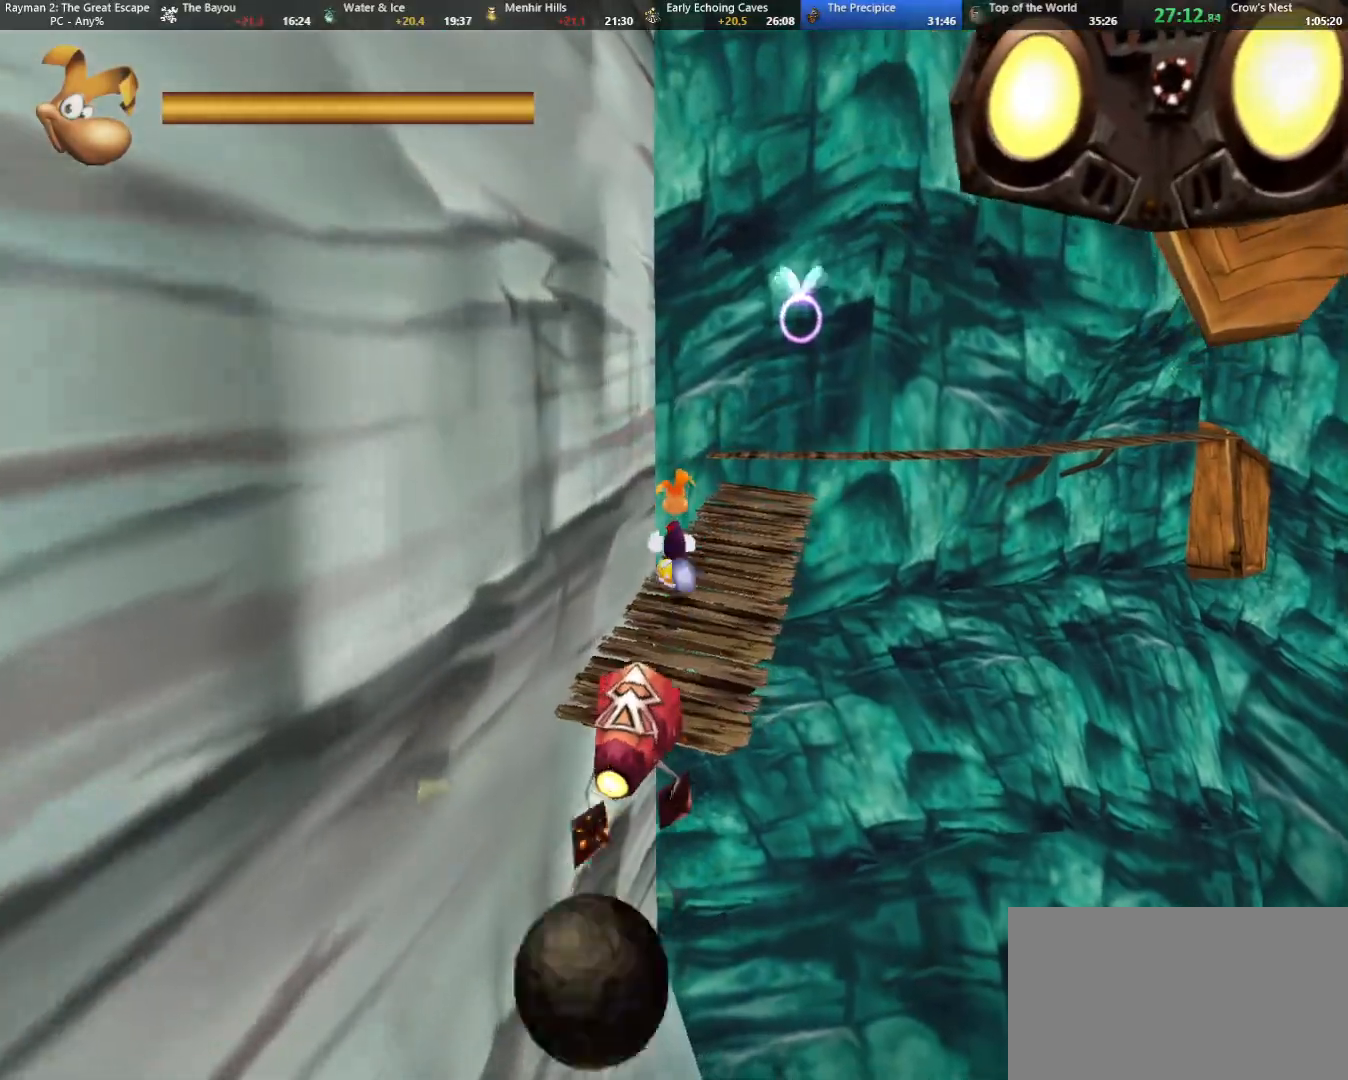
{"keys": ["jump", "left", "up"], "events": [[233, "left", "down"], [283, "jump", "down"]]}
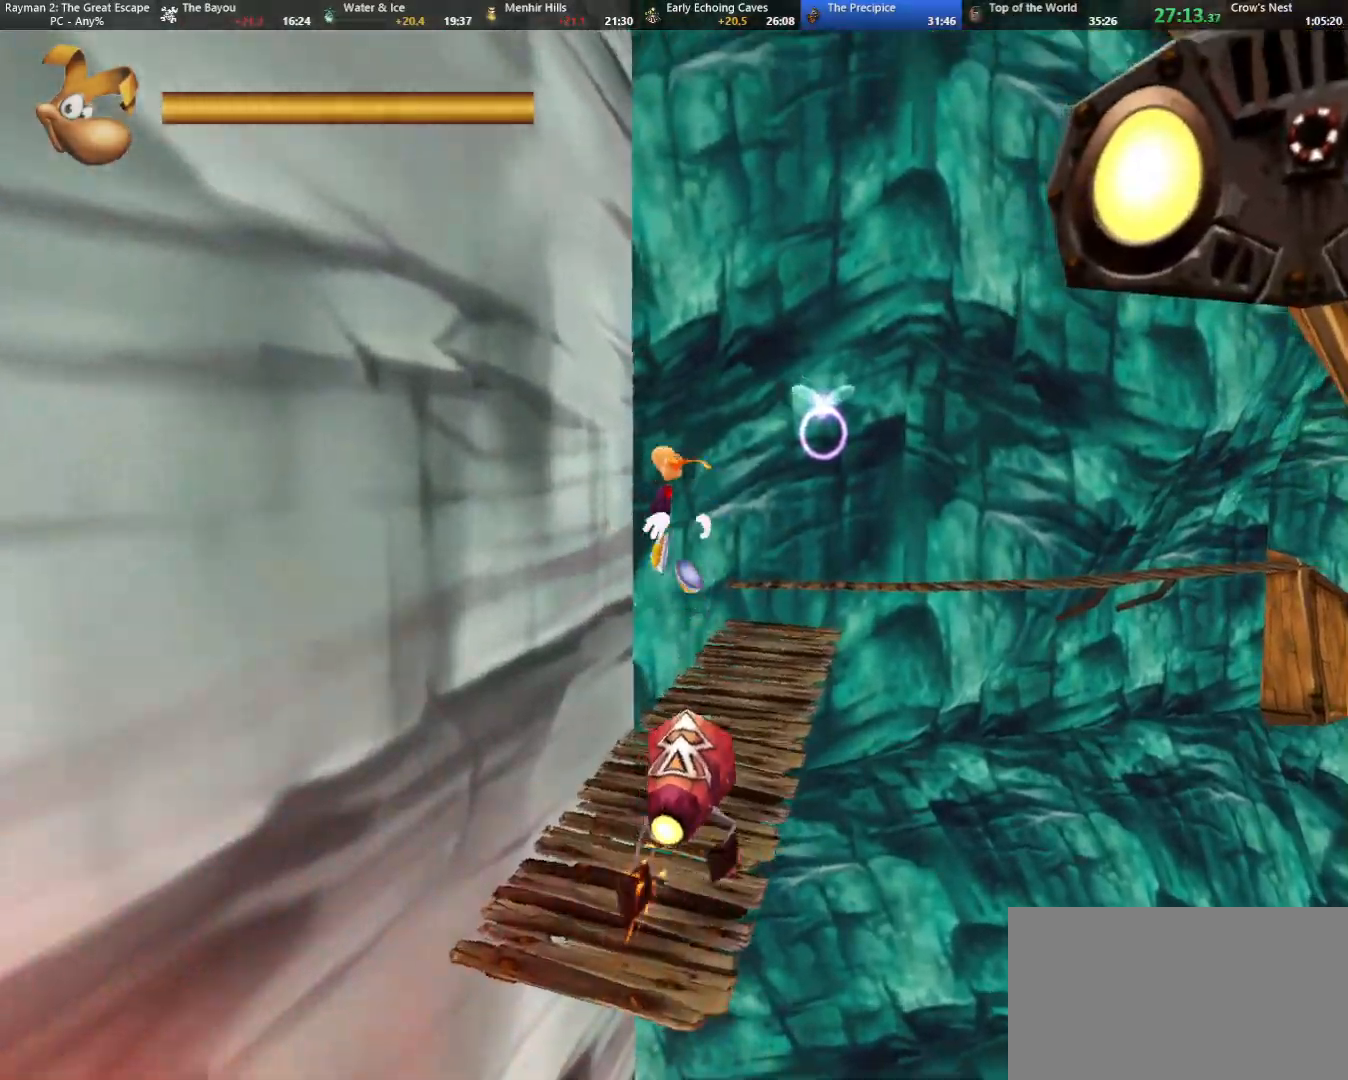
{"keys": ["right", "up"], "events": [[117, "jump", "up"], [250, "right", "down"], [250, "shoot", "down"], [300, "left", "up"], [333, "shoot", "up"], [433, "shoot", "down"], [483, "shoot", "up"]]}
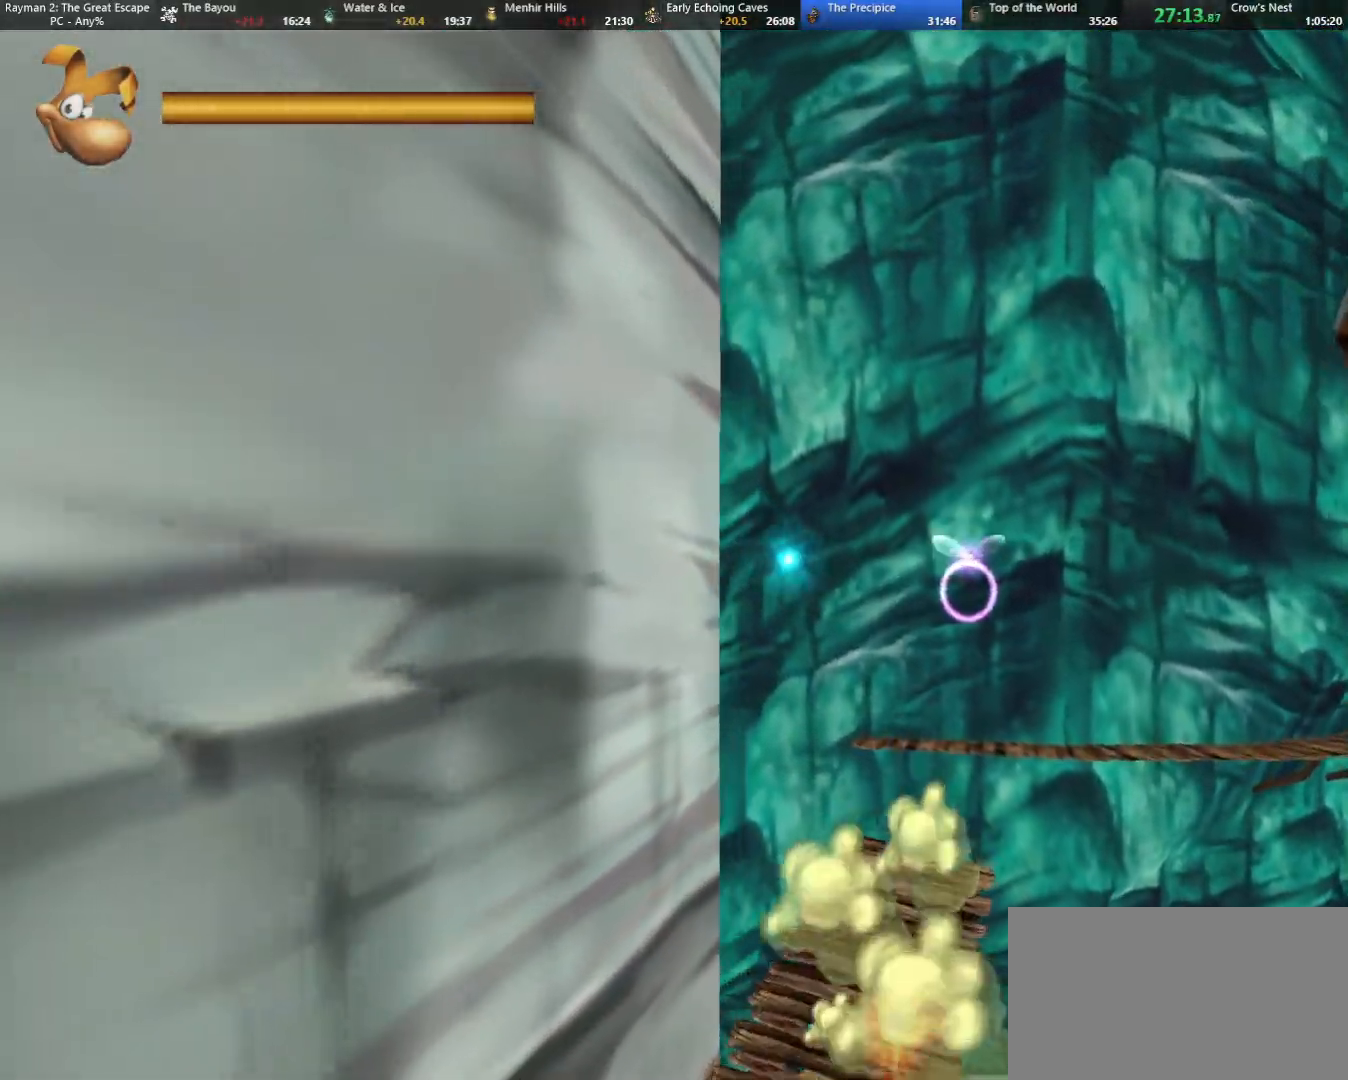
{"keys": ["right"], "events": [[83, "shoot", "down"], [133, "shoot", "up"], [217, "shoot", "down"], [267, "shoot", "up"], [367, "shoot", "down"], [400, "shoot", "up"], [500, "up", "up"]]}
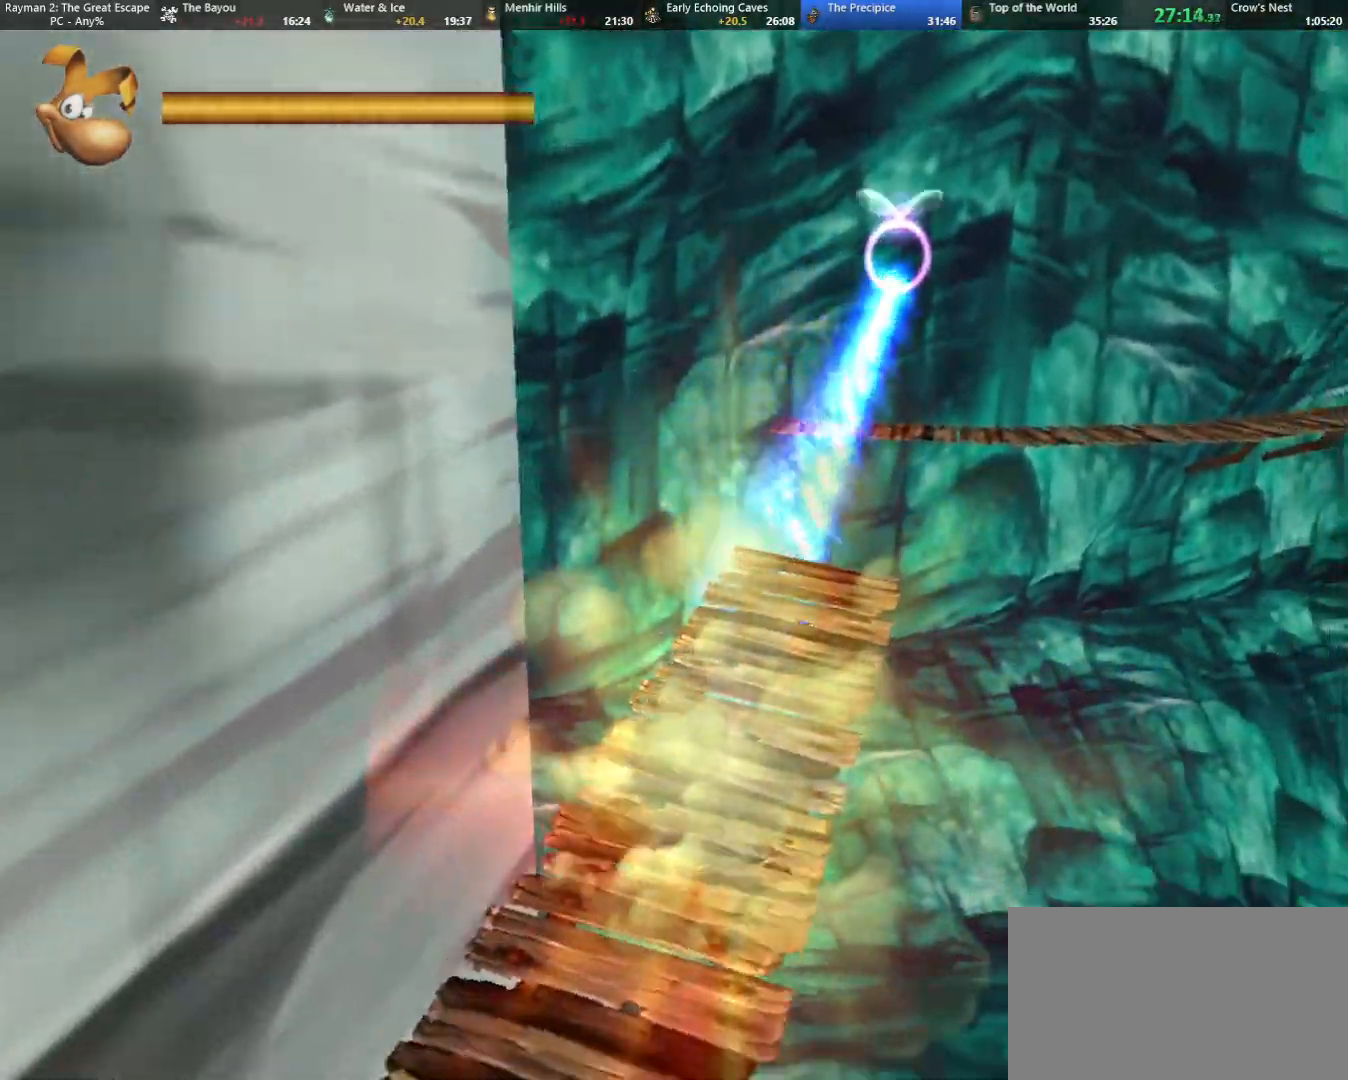
{"keys": ["right", "up"], "events": [[383, "up", "down"]]}
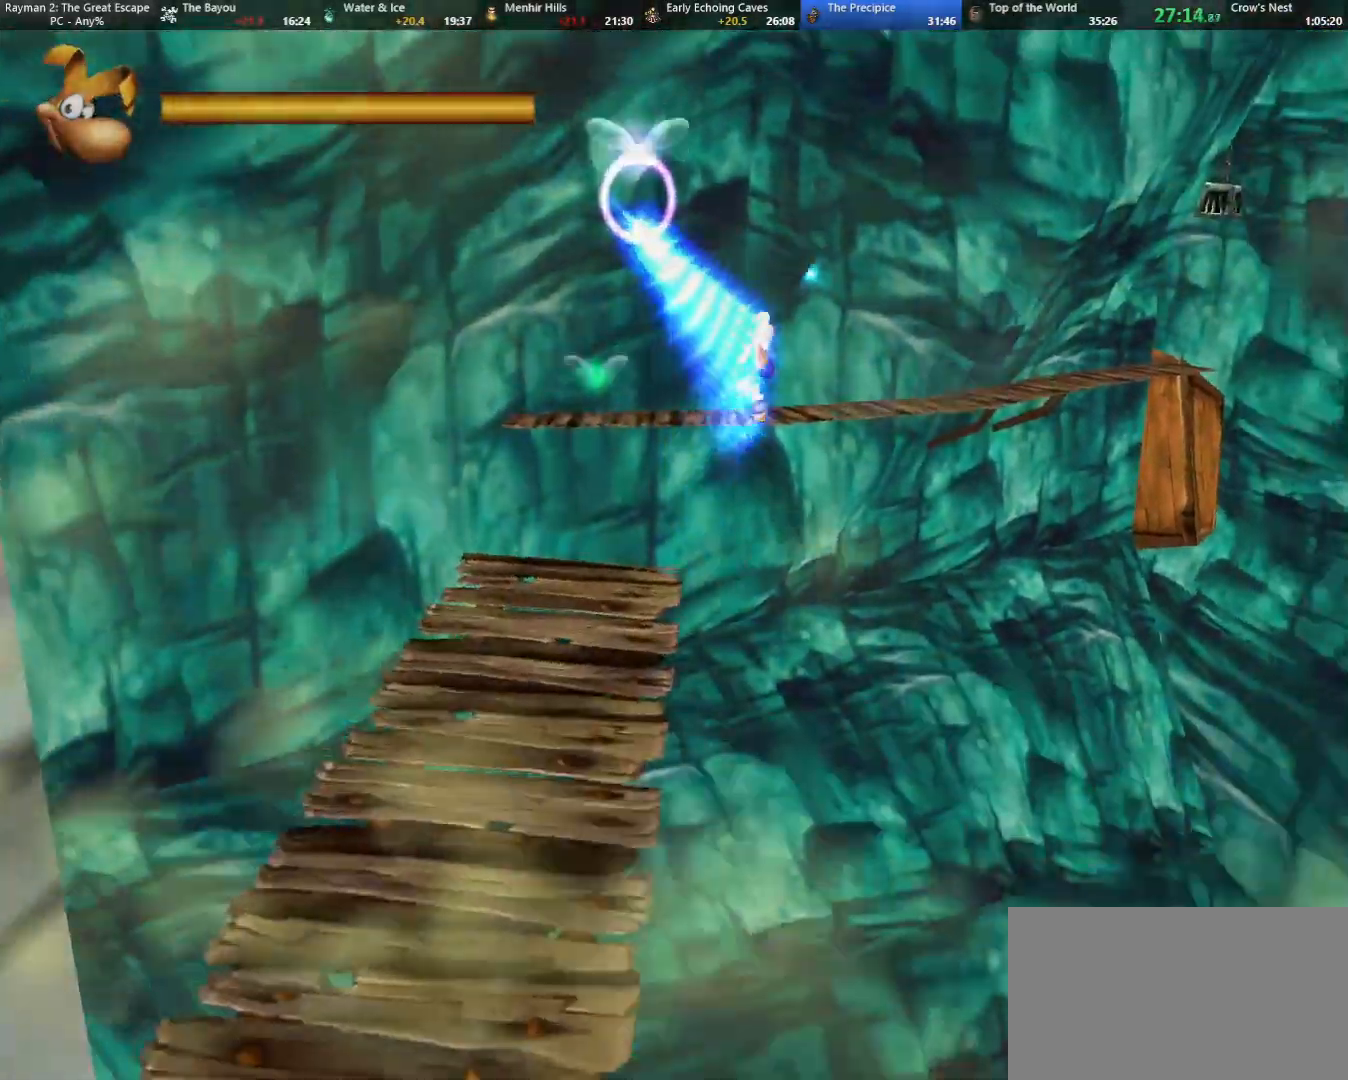
{"keys": ["shoot", "up"], "events": [[17, "jump", "down"], [200, "jump", "up"], [300, "shoot", "down"], [400, "right", "up"], [433, "shoot", "up"], [483, "shoot", "down"]]}
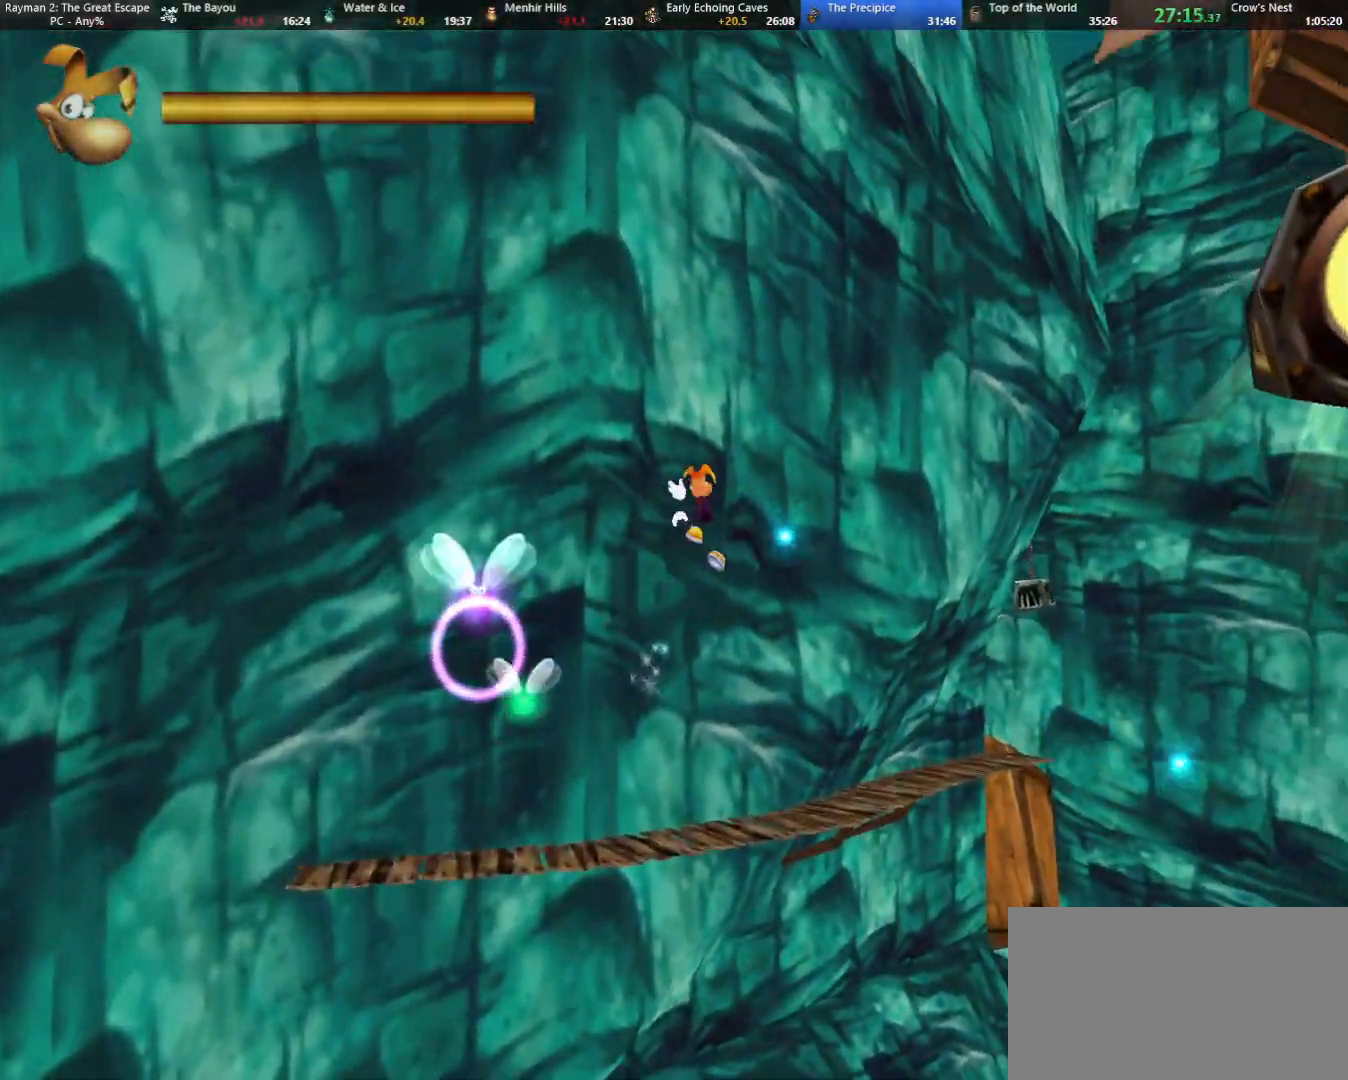
{"keys": ["shoot", "up"], "events": [[33, "right", "down"], [83, "shoot", "up"], [133, "right", "up"], [167, "shoot", "down"], [217, "shoot", "up"], [317, "shoot", "down"], [400, "shoot", "up"], [500, "shoot", "down"]]}
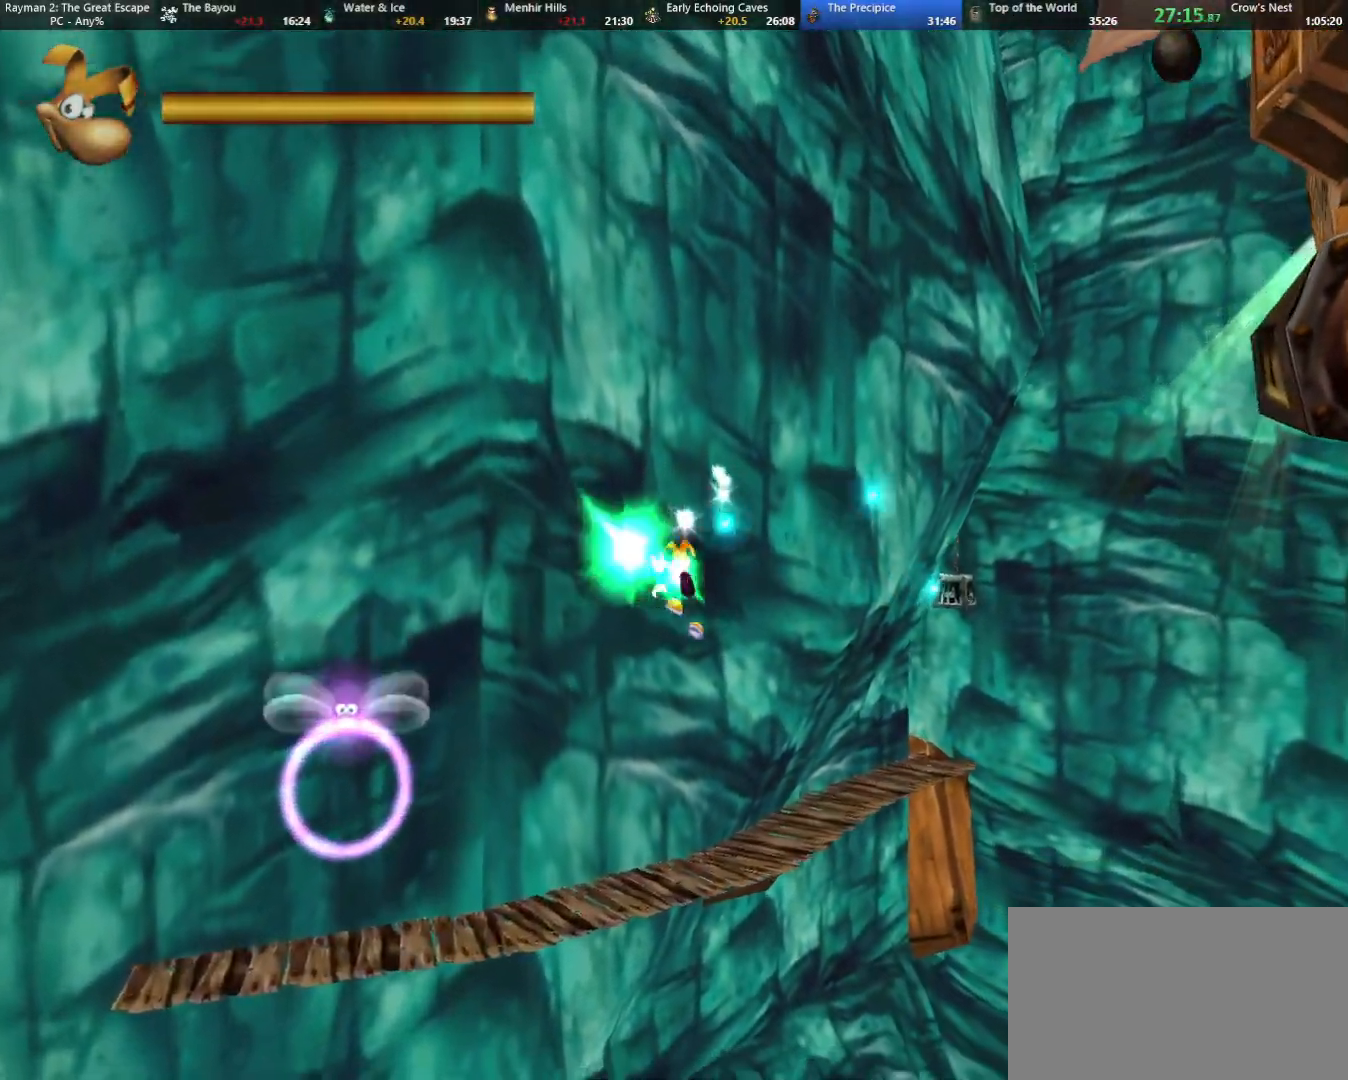
{"keys": ["shoot", "up"], "events": [[50, "right", "down"], [50, "shoot", "up"], [133, "right", "up"], [133, "shoot", "down"], [183, "shoot", "up"], [283, "right", "down"], [283, "shoot", "down"], [383, "shoot", "up"], [417, "shoot", "down"], [467, "right", "up"]]}
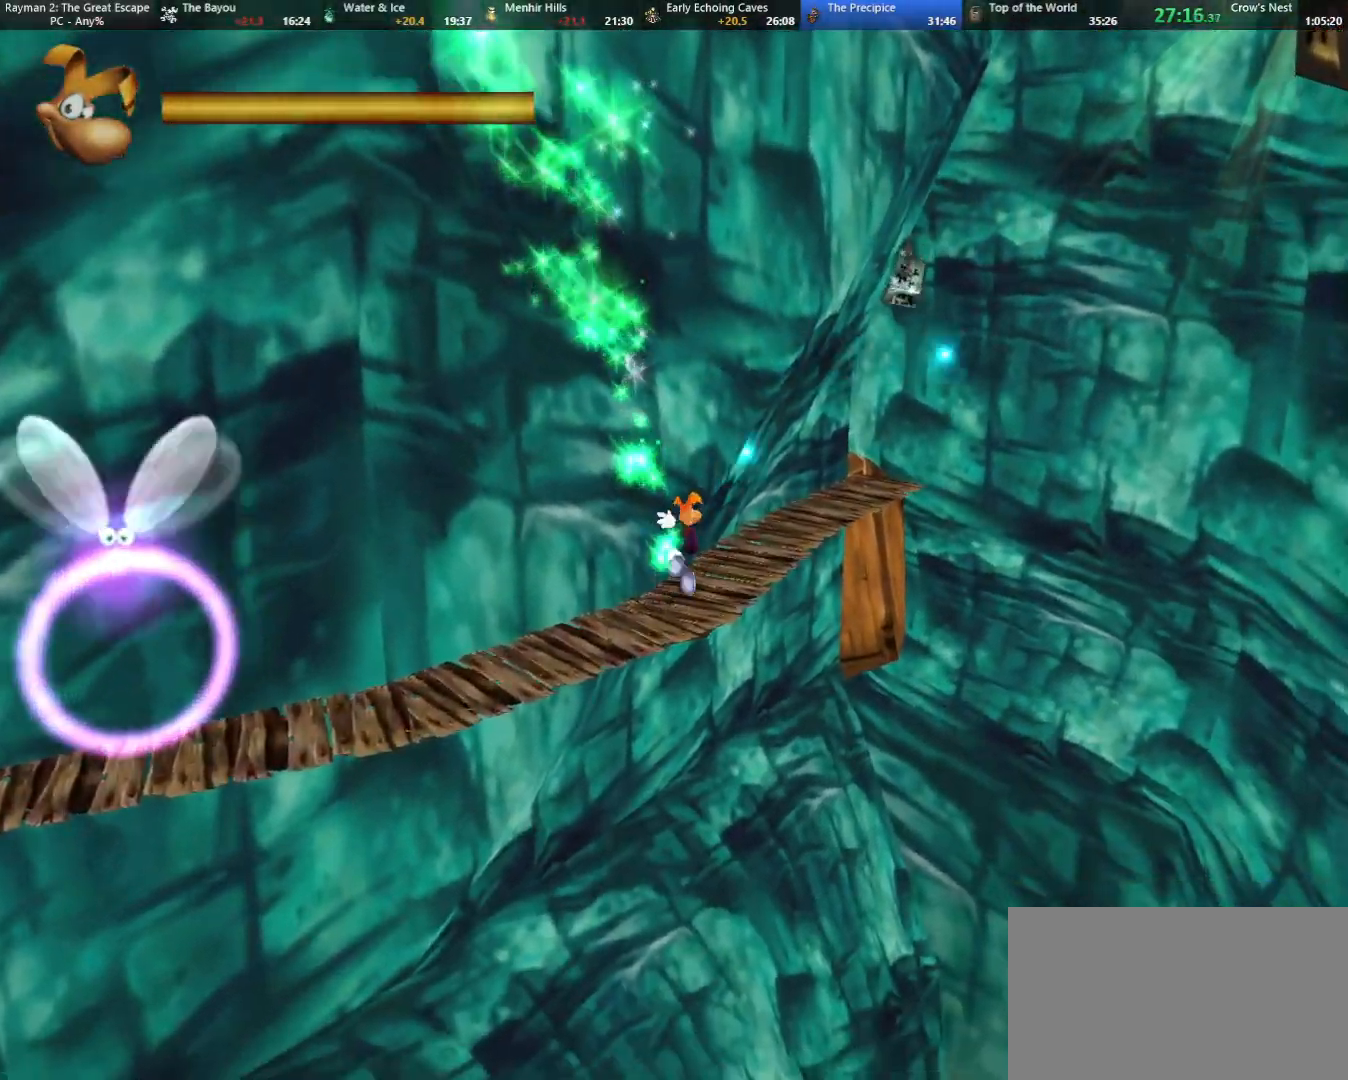
{"keys": ["jump", "right", "shoot", "up"], "events": [[67, "shoot", "up"], [117, "right", "down"], [117, "shoot", "down"], [200, "right", "up"], [200, "shoot", "up"], [300, "right", "down"], [300, "shoot", "down"], [333, "jump", "down"], [383, "shoot", "up"], [450, "shoot", "down"]]}
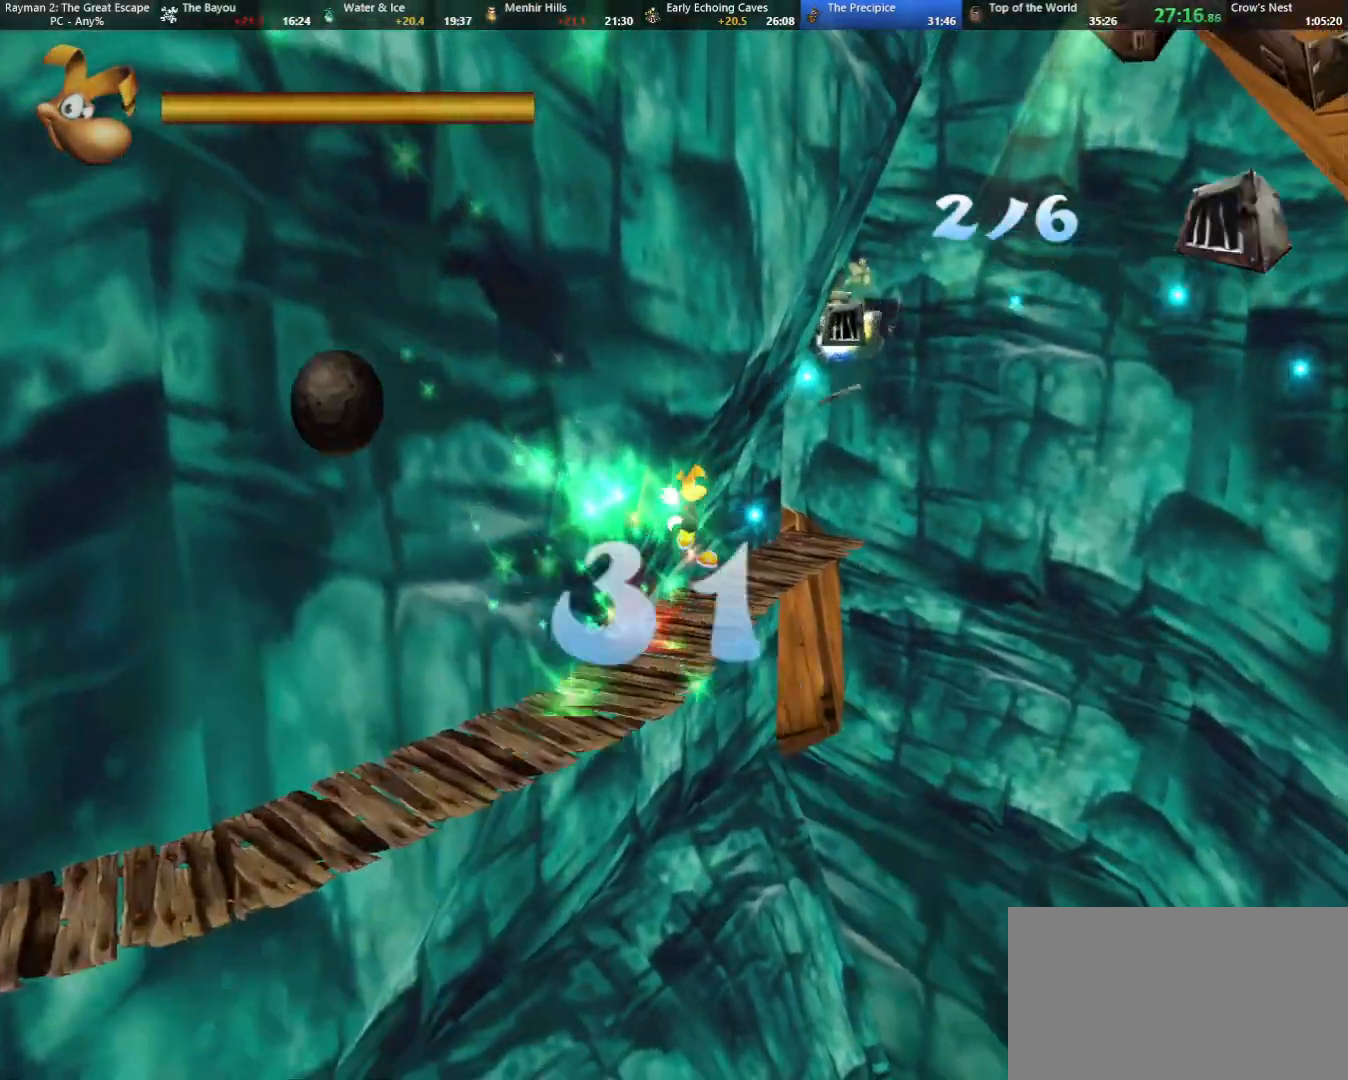
{"keys": ["up"], "events": [[33, "jump", "up"], [33, "shoot", "up"], [83, "right", "up"], [83, "shoot", "down"], [133, "shoot", "up"], [167, "right", "down"], [217, "shoot", "down"], [267, "right", "up"], [267, "shoot", "up"], [367, "shoot", "down"], [450, "shoot", "up"]]}